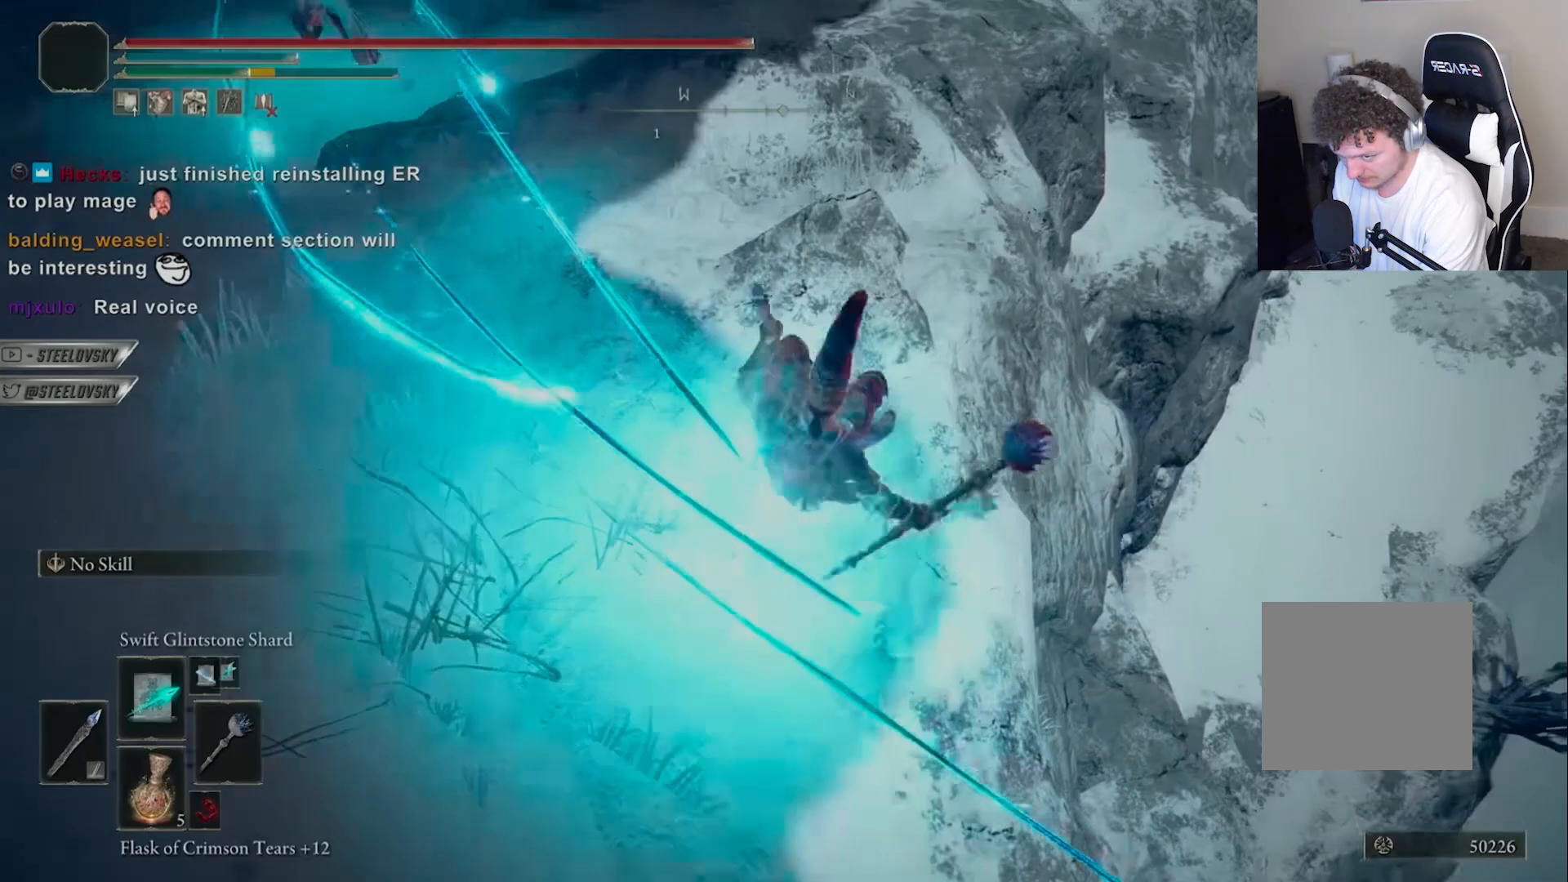
Gameplay with a controller (PlayStation layout); each line is a JSON object with the inputs held at the frame after it (dt_ms = milliseconds from this image to that frame). "events" lists button and stick changes between this image and that frame as [ms after this image, input, new state], when the widget could be followed in between. Not read: L3.
{"dt_ms": 500, "buttons": ["CIRCLE"], "left_stick": "right", "right_stick": "center", "events": [[17, "left_stick", "center"], [67, "CIRCLE", "down"], [100, "right_stick", "center"], [183, "CIRCLE", "up"], [450, "left_stick", "right"], [467, "CIRCLE", "down"]]}
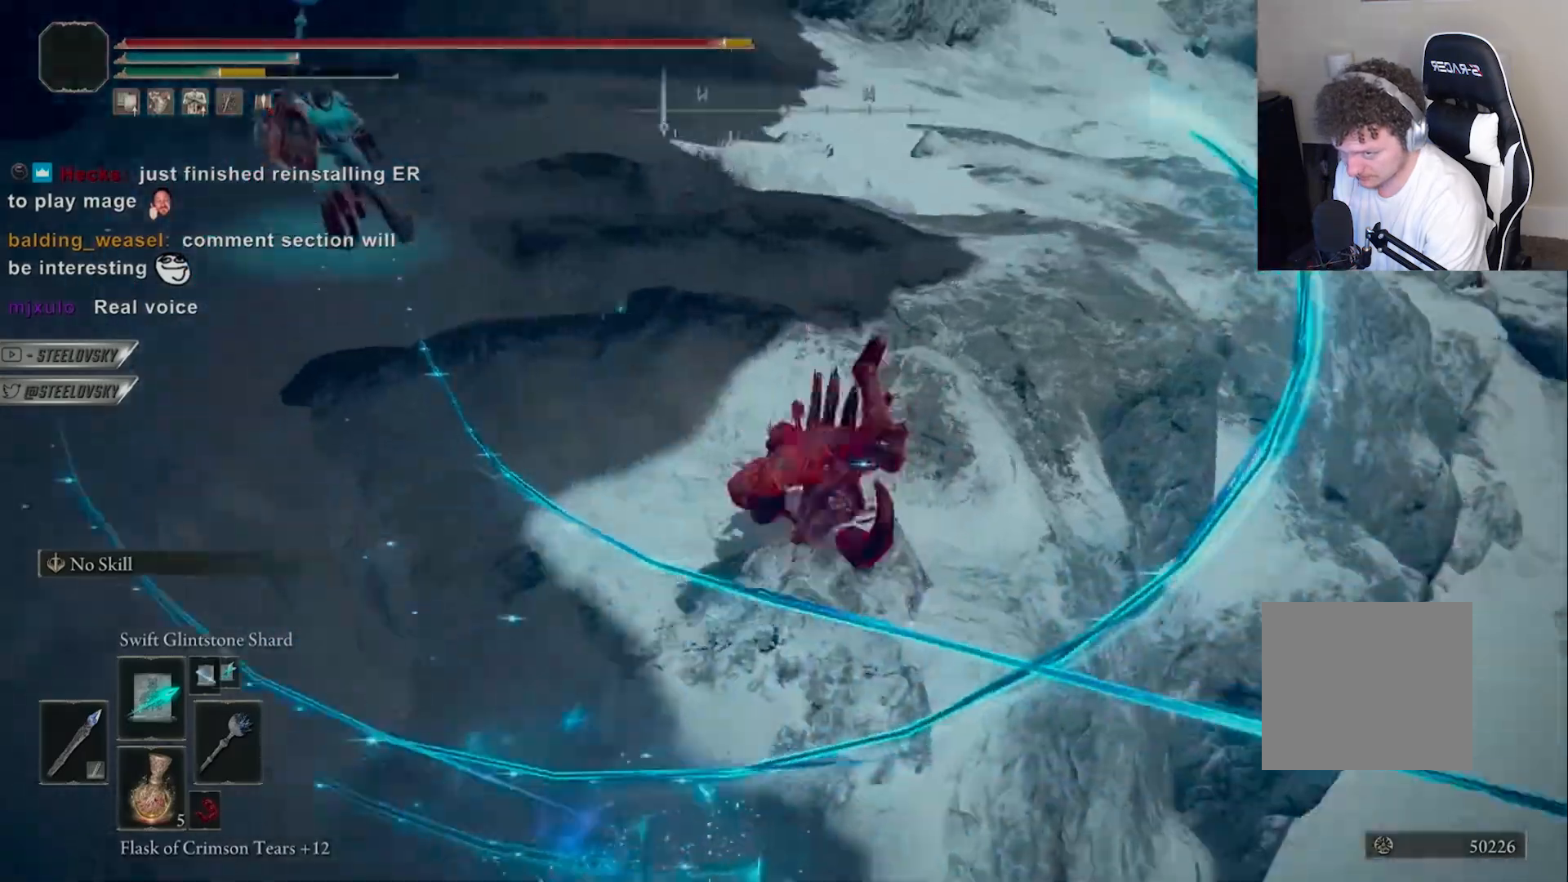
{"dt_ms": 500, "buttons": [], "left_stick": "right", "right_stick": "center", "events": [[83, "CIRCLE", "up"], [167, "CIRCLE", "down"], [317, "CIRCLE", "up"]]}
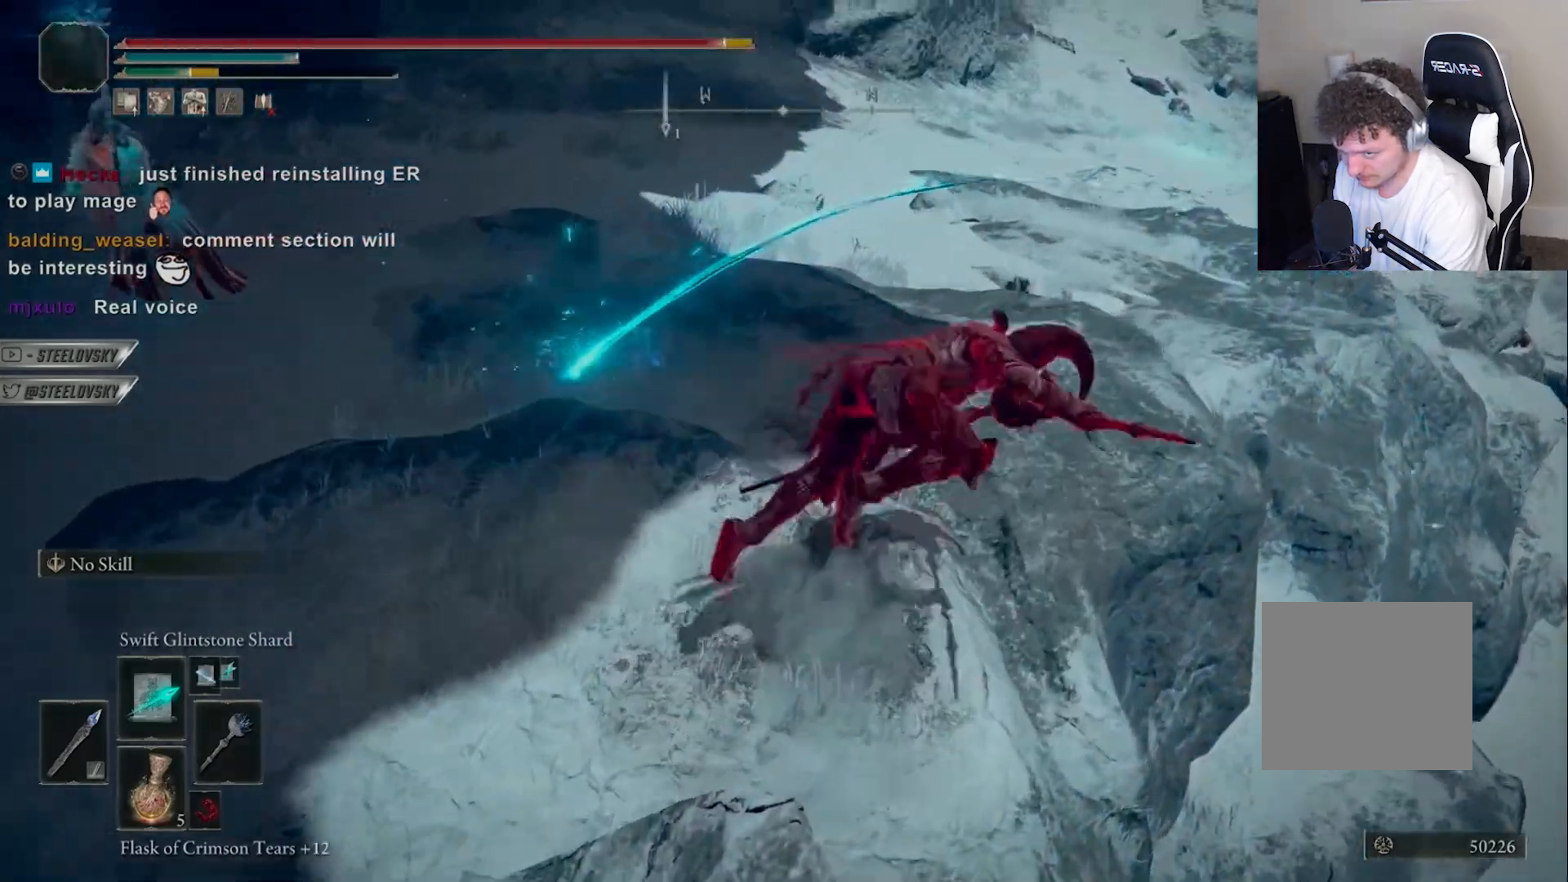
{"dt_ms": 500, "buttons": ["CIRCLE"], "left_stick": "right", "right_stick": "center", "events": [[250, "CIRCLE", "down"], [383, "CIRCLE", "up"], [483, "CIRCLE", "down"]]}
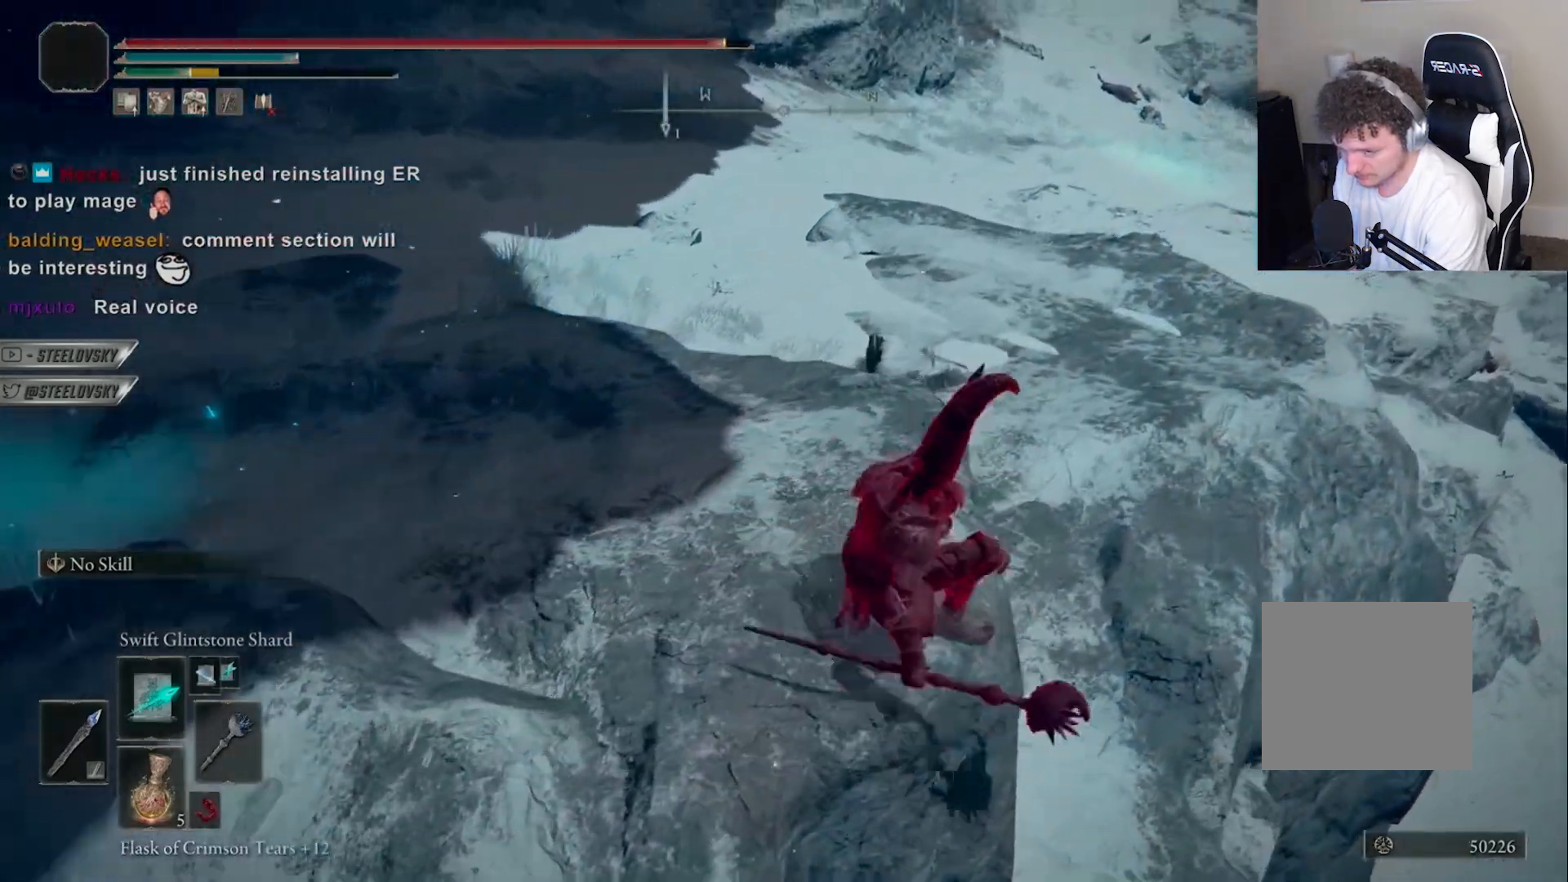
{"dt_ms": 500, "buttons": [], "left_stick": "up-right", "right_stick": "down-left", "events": [[117, "CIRCLE", "up"], [350, "left_stick", "up-right"], [467, "right_stick", "down-left"]]}
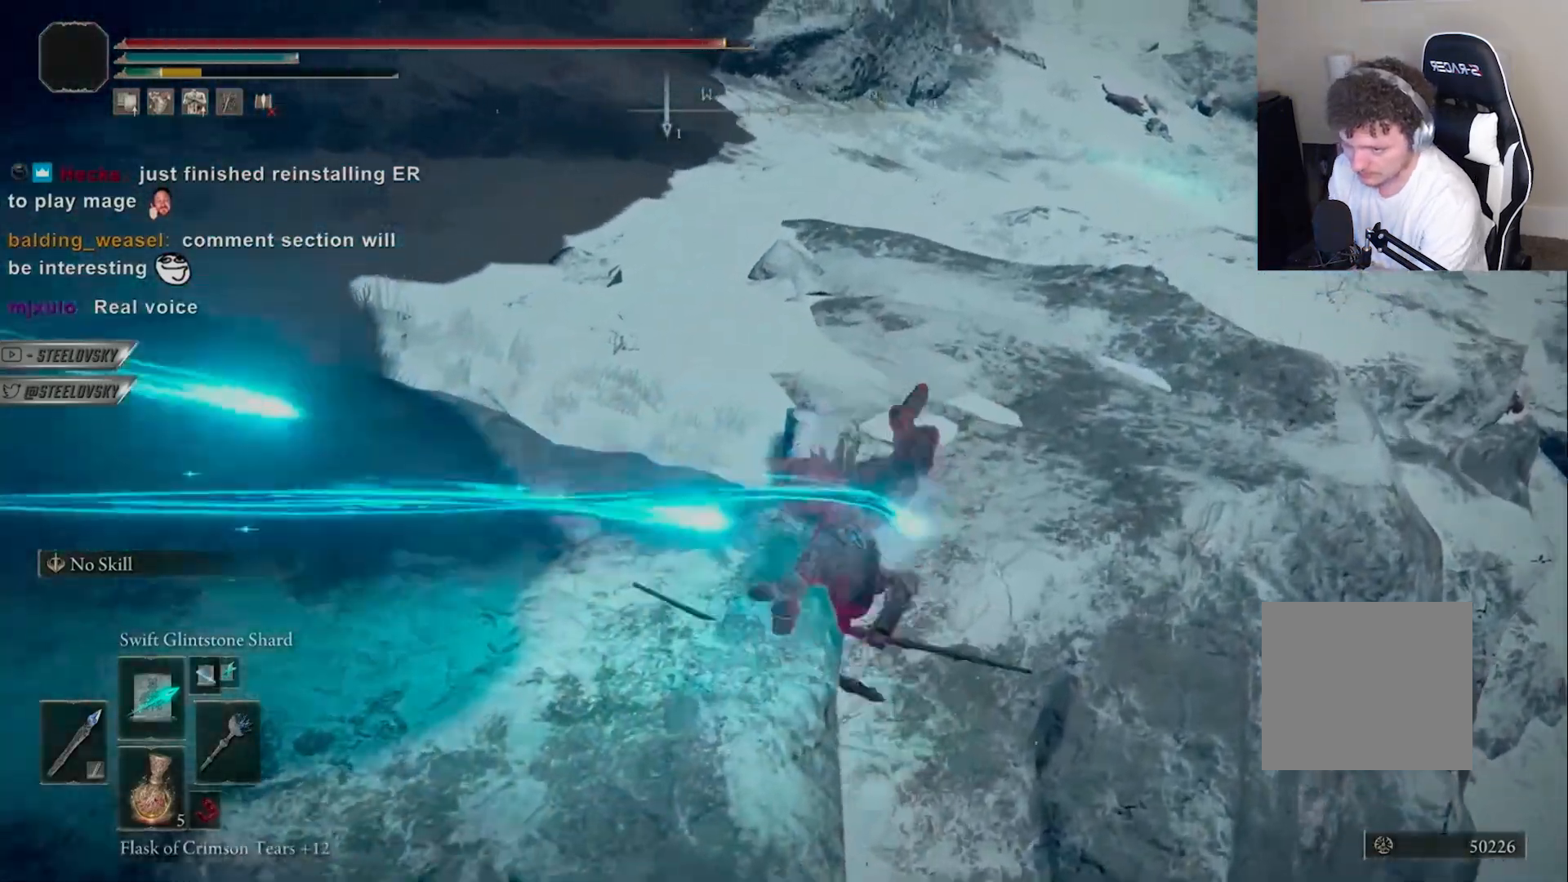
{"dt_ms": 500, "buttons": [], "left_stick": "right", "right_stick": "left", "events": [[50, "CIRCLE", "down"], [67, "right_stick", "center"], [150, "CIRCLE", "up"], [200, "right_stick", "left"], [267, "CIRCLE", "down"], [300, "left_stick", "right"], [367, "CIRCLE", "up"], [367, "right_stick", "center"], [450, "right_stick", "left"]]}
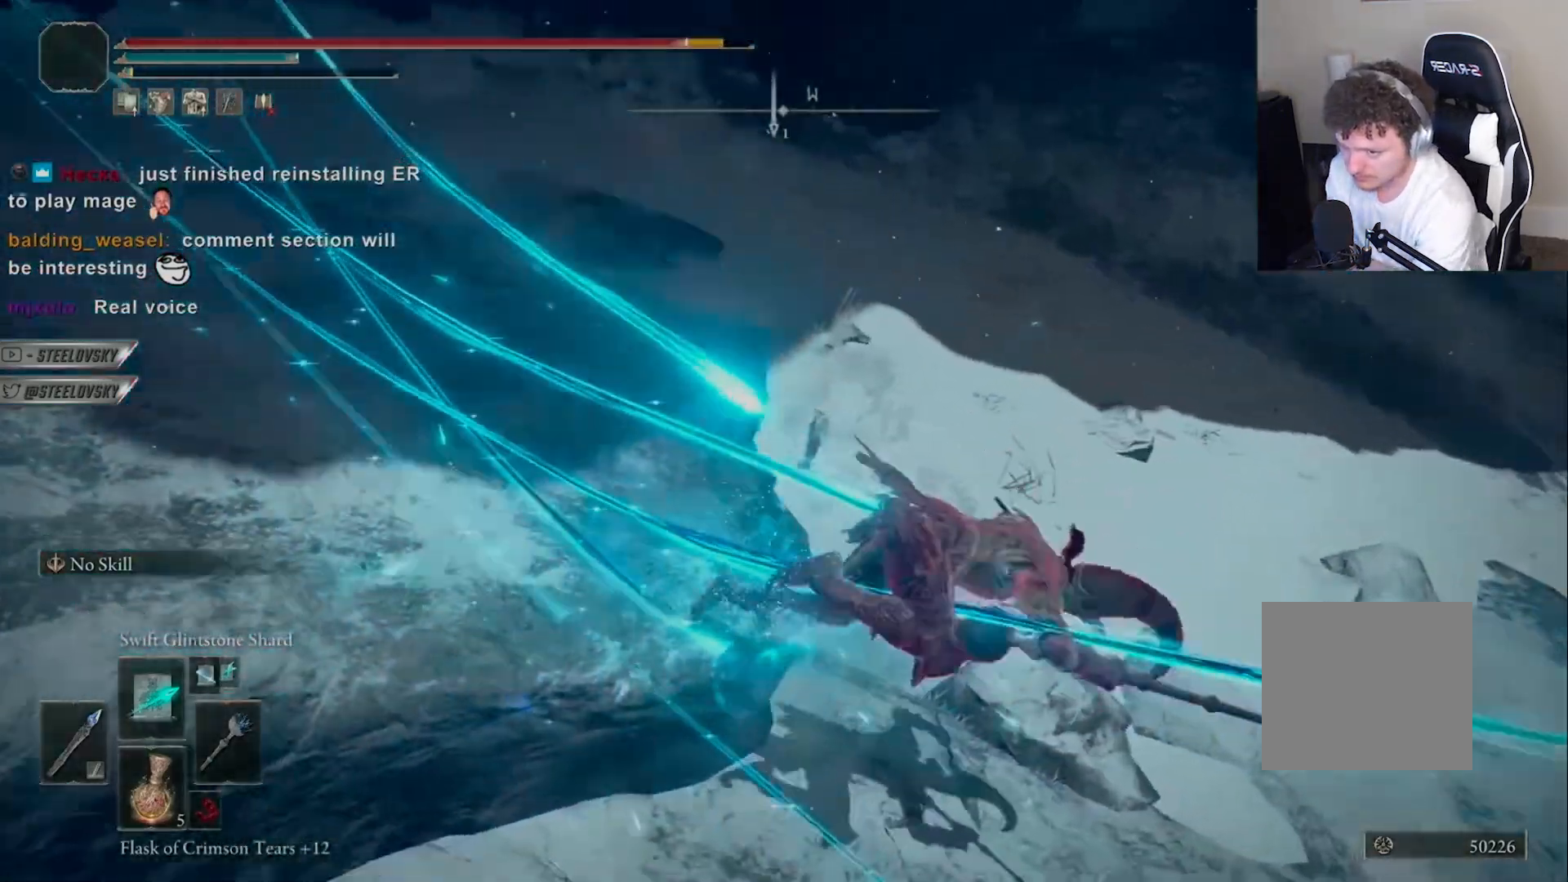
{"dt_ms": 500, "buttons": ["CIRCLE"], "left_stick": "right", "right_stick": "center", "events": [[83, "right_stick", "up-left"], [300, "CIRCLE", "down"], [467, "right_stick", "center"]]}
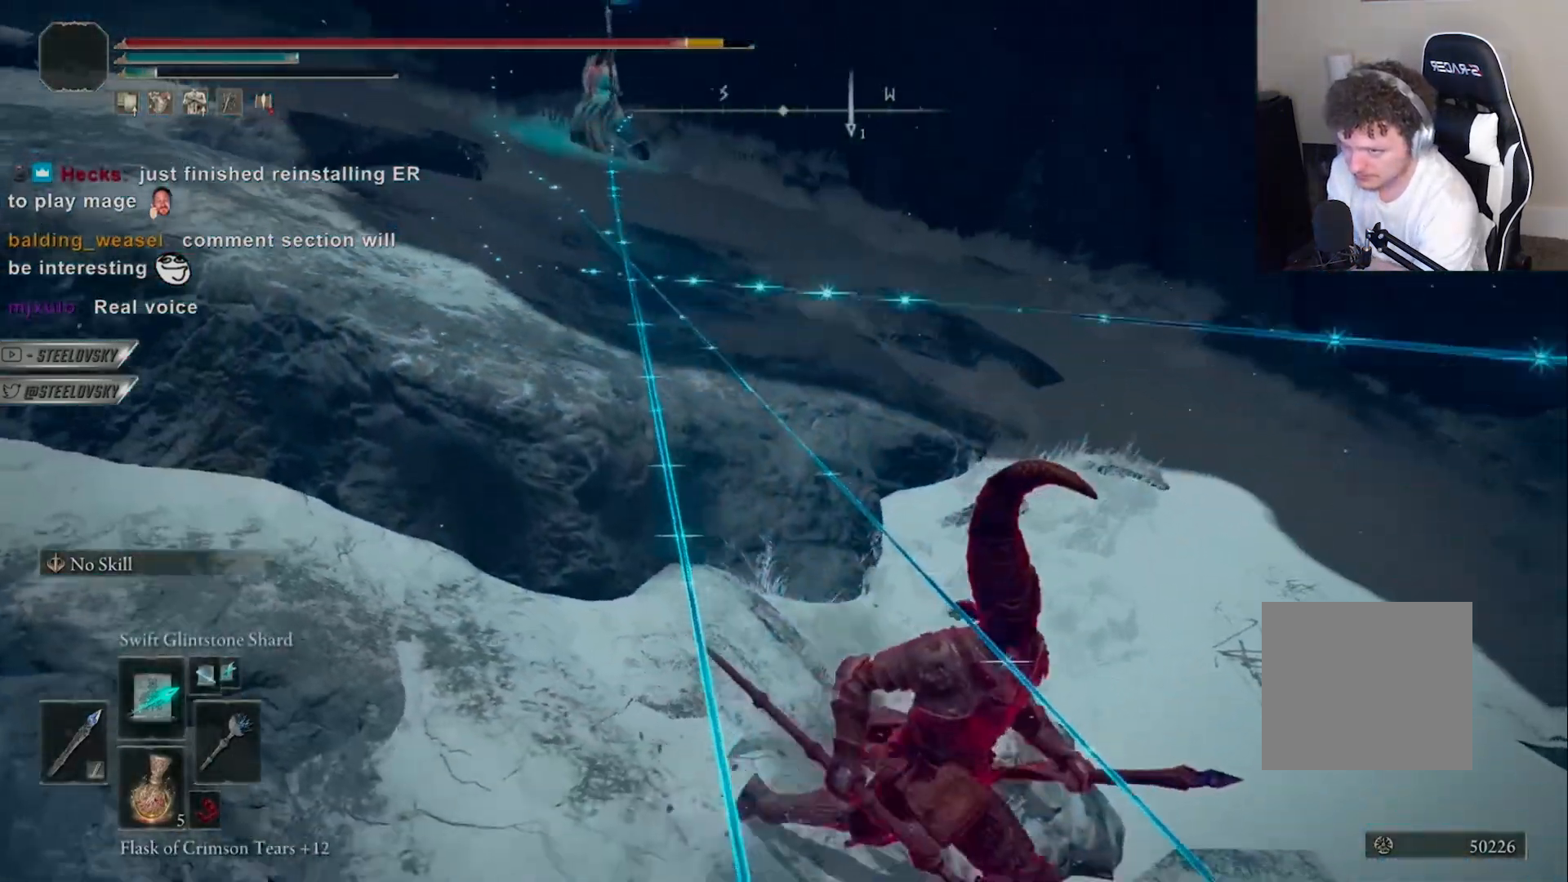
{"dt_ms": 500, "buttons": ["TRIANGLE"], "left_stick": "right", "right_stick": "center", "events": [[50, "CIRCLE", "up"], [50, "left_stick", "up-right"], [50, "right_stick", "left"], [150, "right_stick", "center"], [250, "left_stick", "right"], [350, "TRIANGLE", "down"]]}
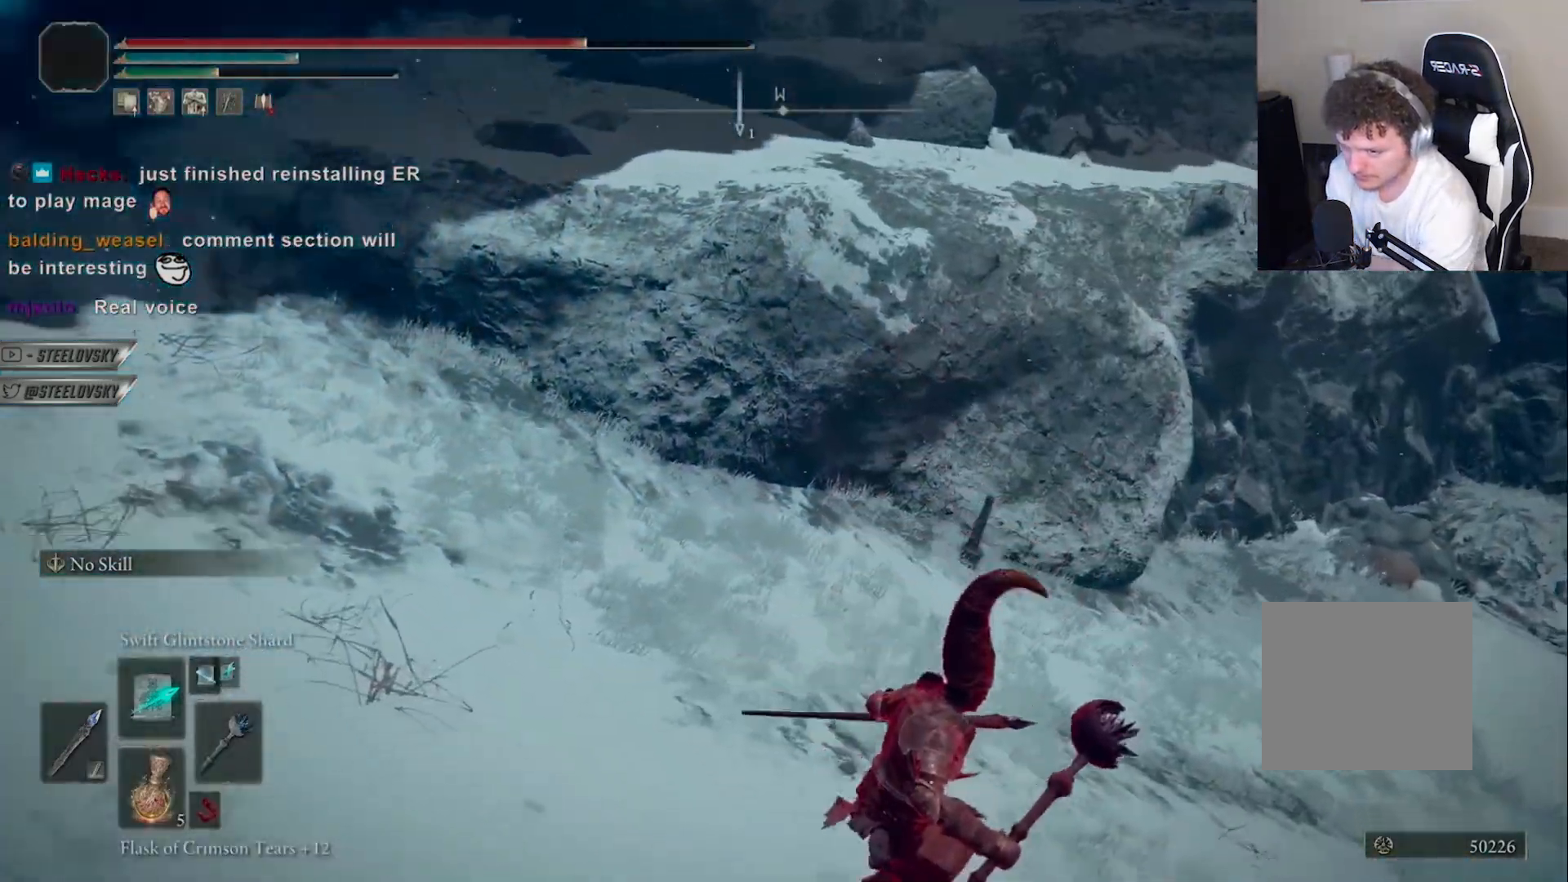
{"dt_ms": 500, "buttons": [], "left_stick": "right", "right_stick": "center", "events": [[17, "DPAD_UP", "down"], [83, "DPAD_UP", "up"], [183, "DPAD_UP", "down"], [217, "DPAD_UP", "up"], [300, "DPAD_UP", "down"], [383, "DPAD_UP", "up"], [400, "TRIANGLE", "up"]]}
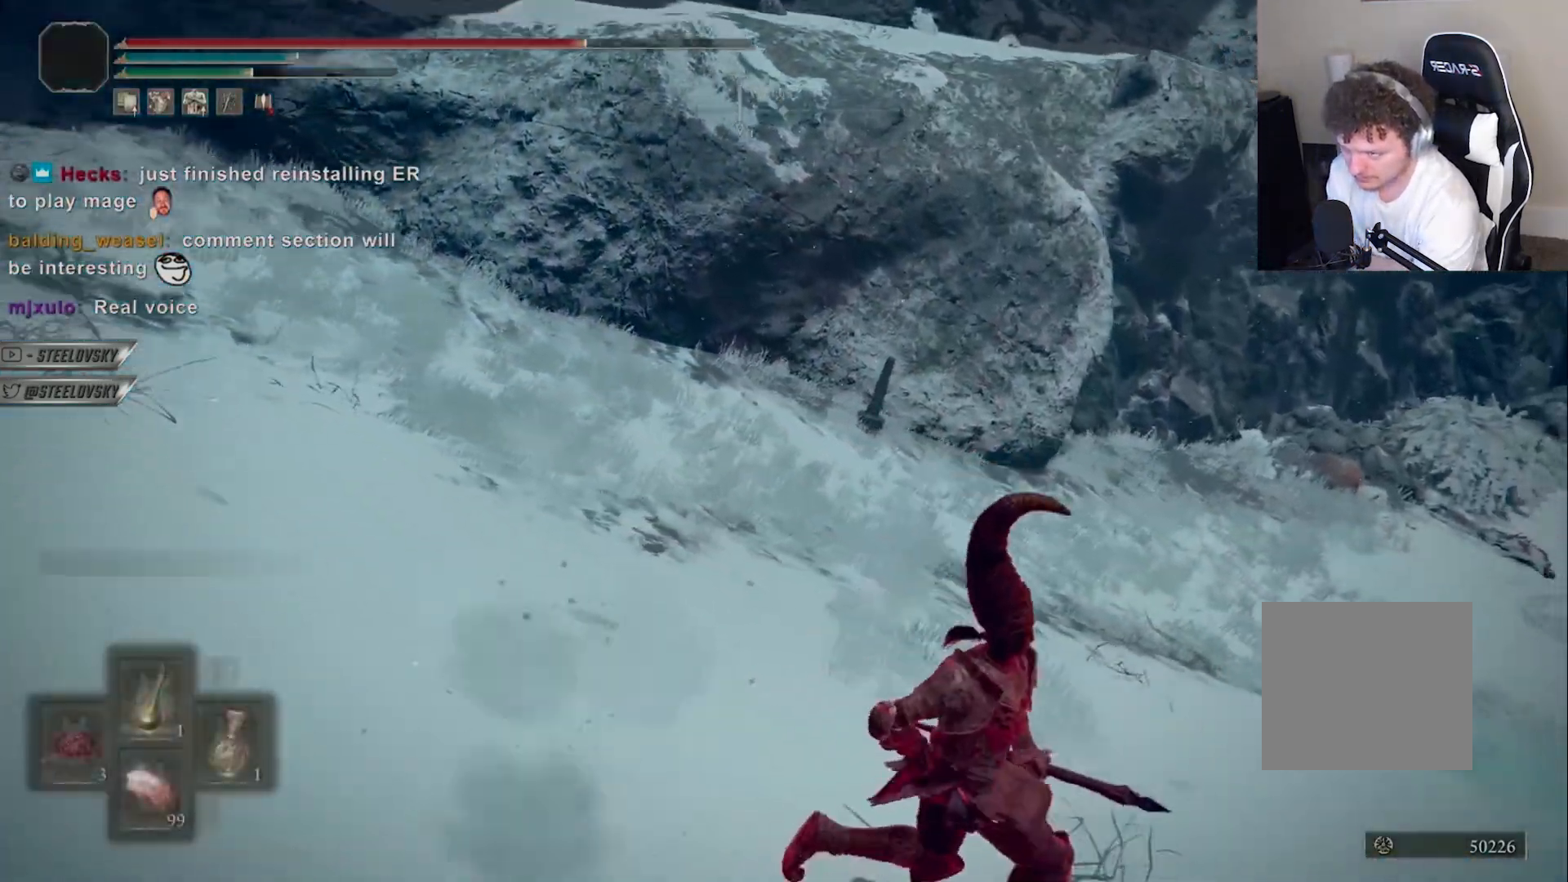
{"dt_ms": 500, "buttons": [], "left_stick": "down-right", "right_stick": "center", "events": [[33, "right_stick", "left"], [150, "left_stick", "down-right"], [433, "right_stick", "center"]]}
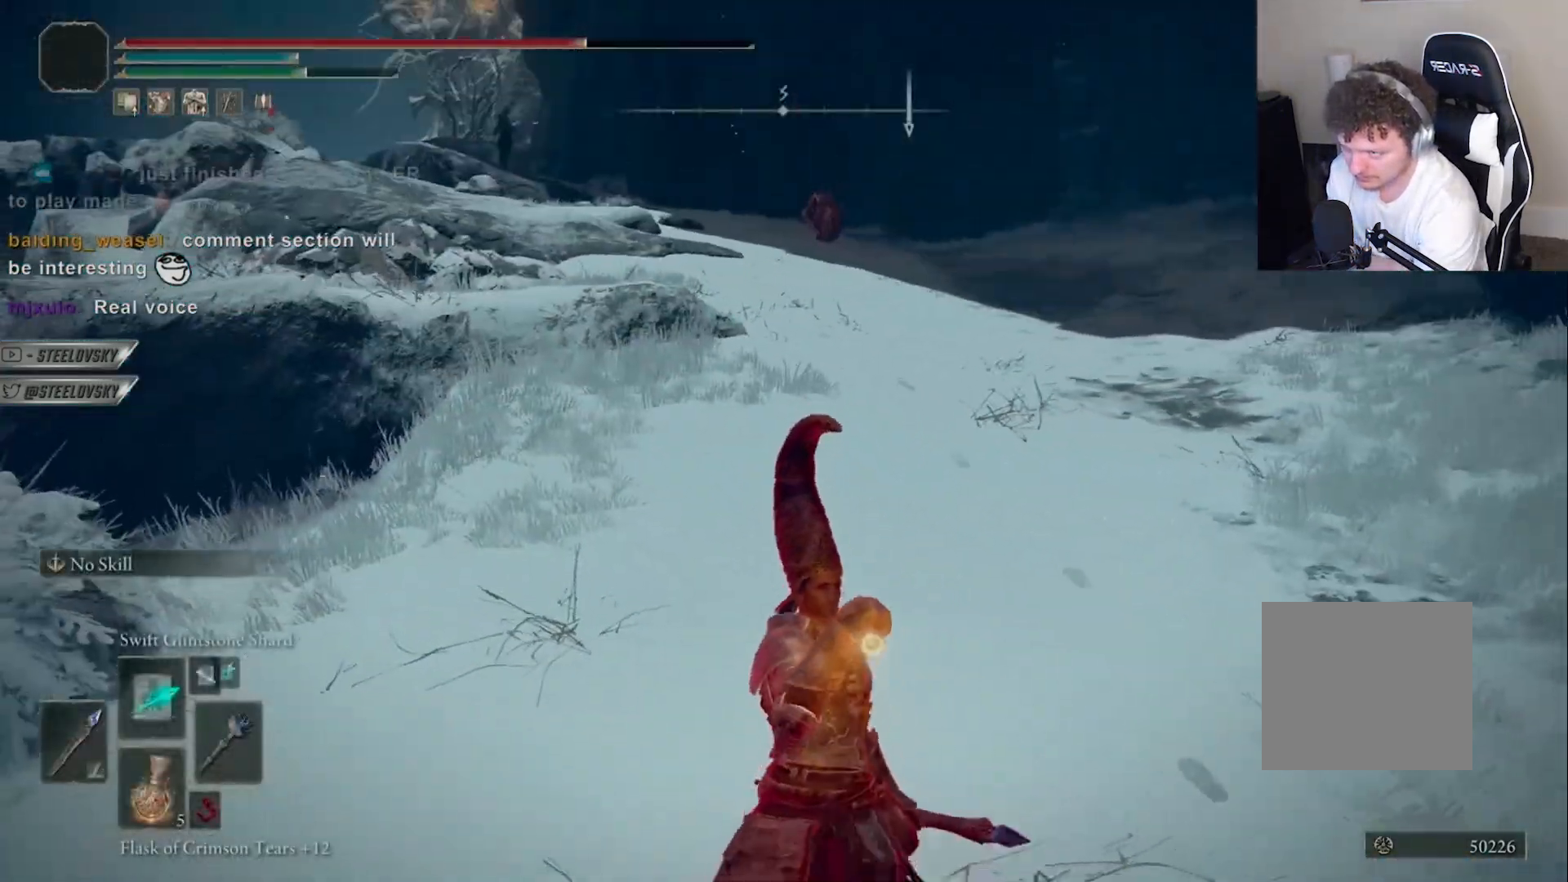
{"dt_ms": 500, "buttons": [], "left_stick": "down-right", "right_stick": "center", "events": []}
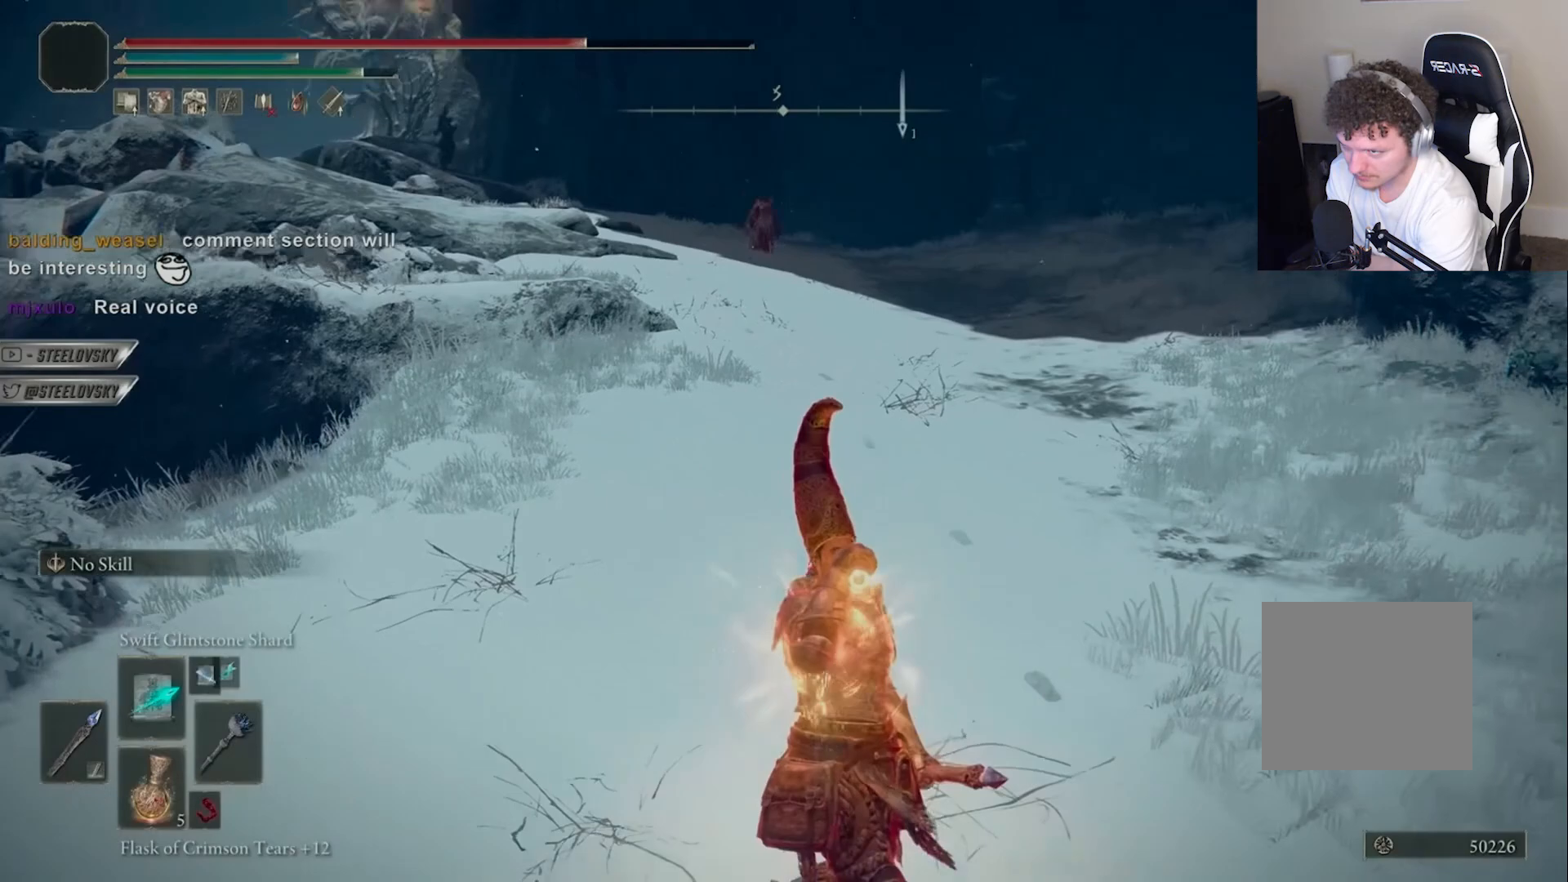
{"dt_ms": 500, "buttons": ["DPAD_UP"], "left_stick": "down-right", "right_stick": "center", "events": [[50, "DPAD_UP", "down"]]}
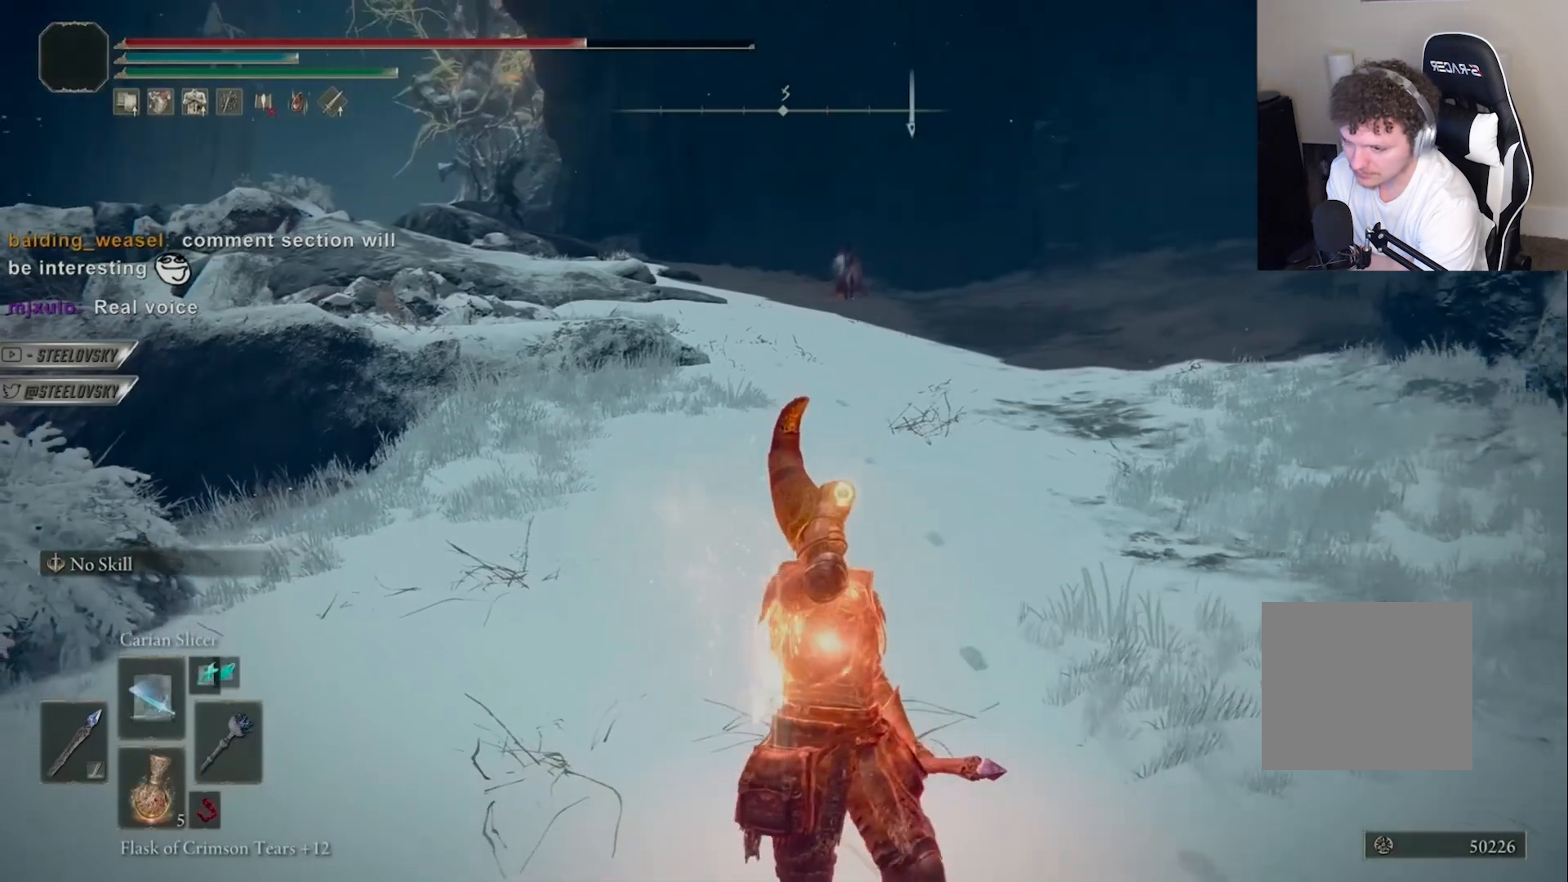
{"dt_ms": 500, "buttons": ["R1"], "left_stick": "down-right", "right_stick": "center", "events": [[367, "DPAD_UP", "up"], [417, "R1", "down"]]}
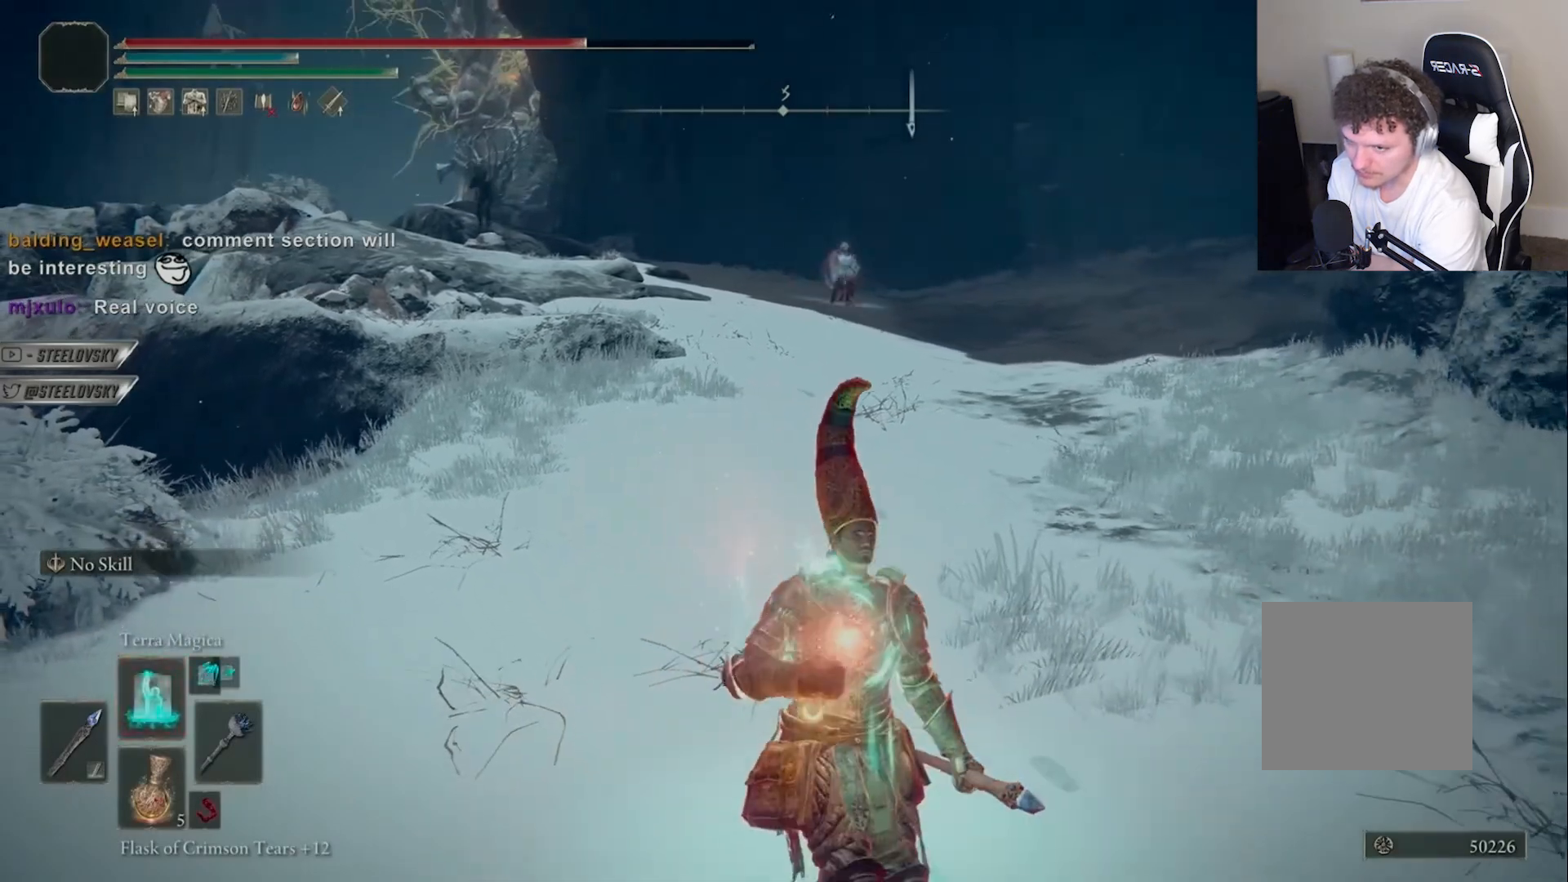
{"dt_ms": 500, "buttons": [], "left_stick": "down-right", "right_stick": "center", "events": [[33, "R1", "up"], [150, "R1", "down"], [267, "R1", "up"]]}
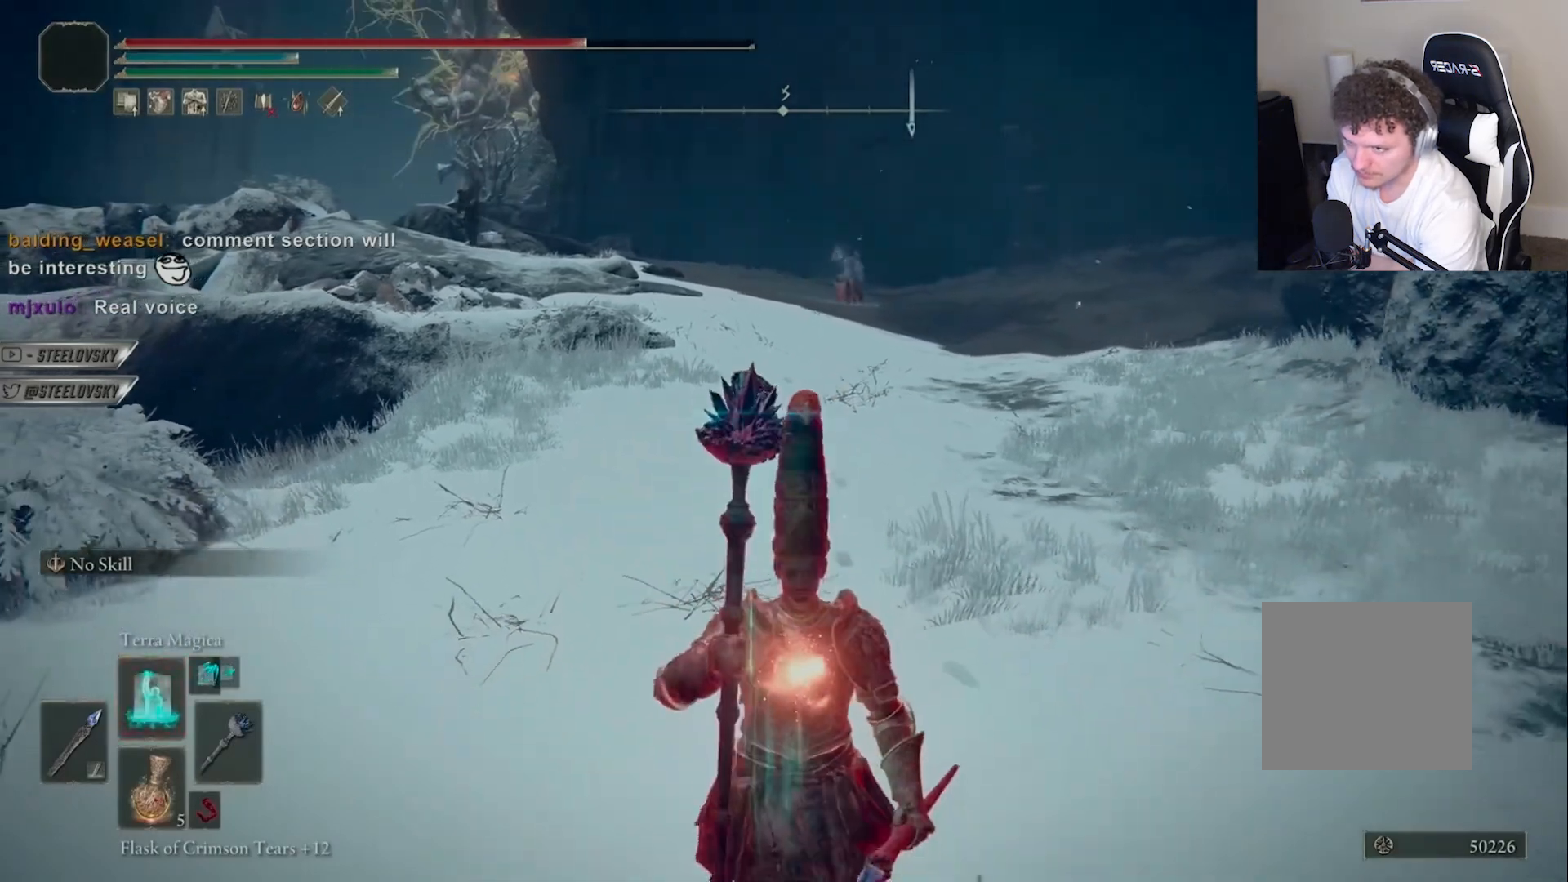
{"dt_ms": 500, "buttons": [], "left_stick": "down-right", "right_stick": "center", "events": [[350, "DPAD_UP", "down"], [450, "DPAD_UP", "up"]]}
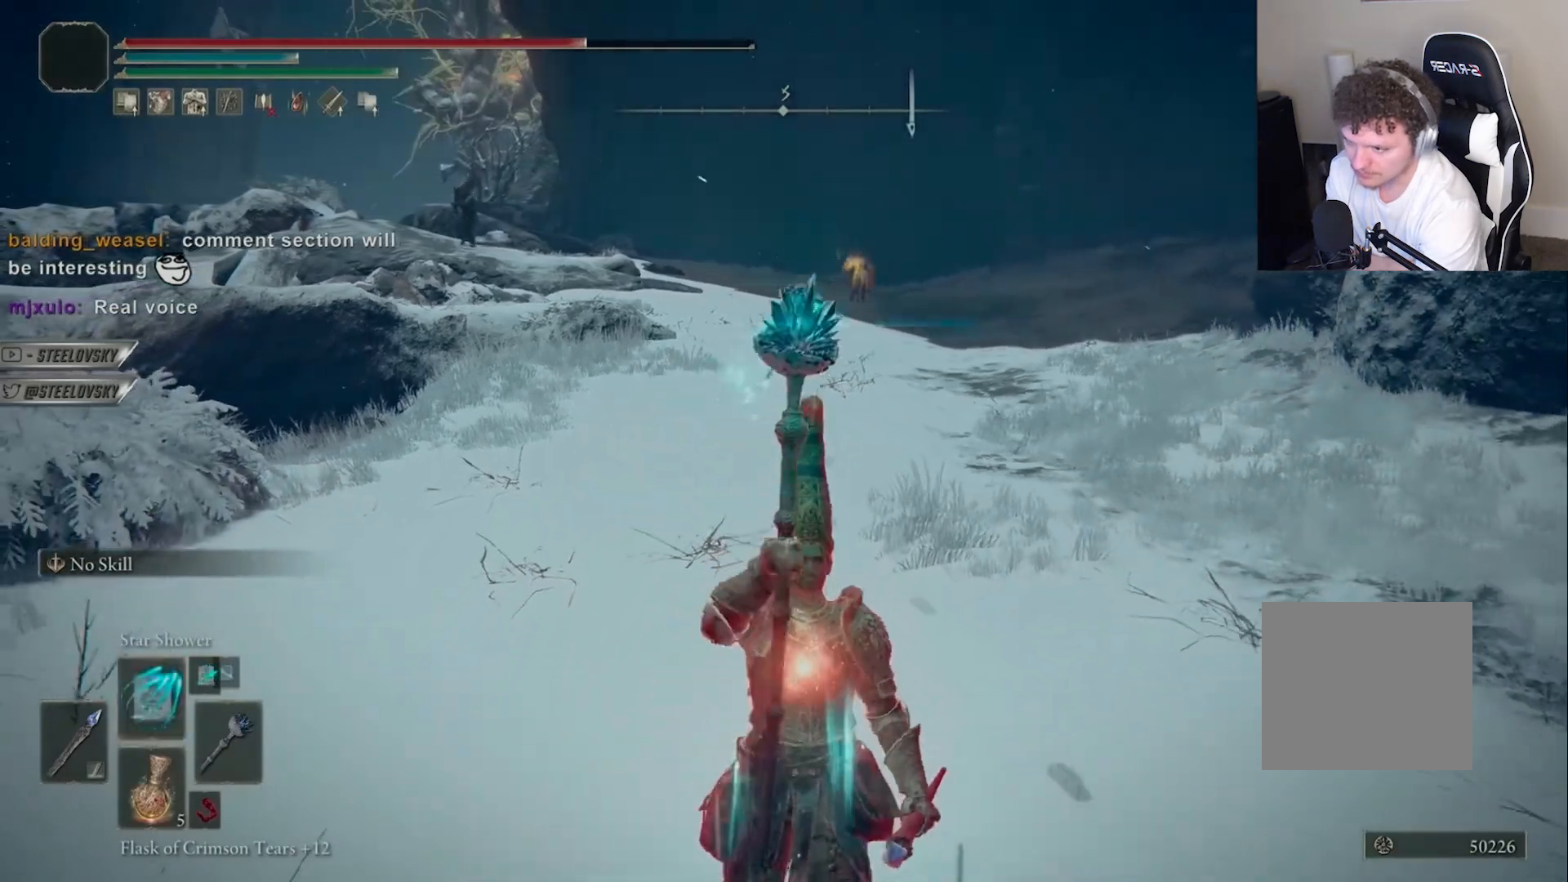
{"dt_ms": 500, "buttons": [], "left_stick": "down", "right_stick": "center", "events": [[167, "left_stick", "down"], [333, "DPAD_UP", "down"], [383, "DPAD_UP", "up"]]}
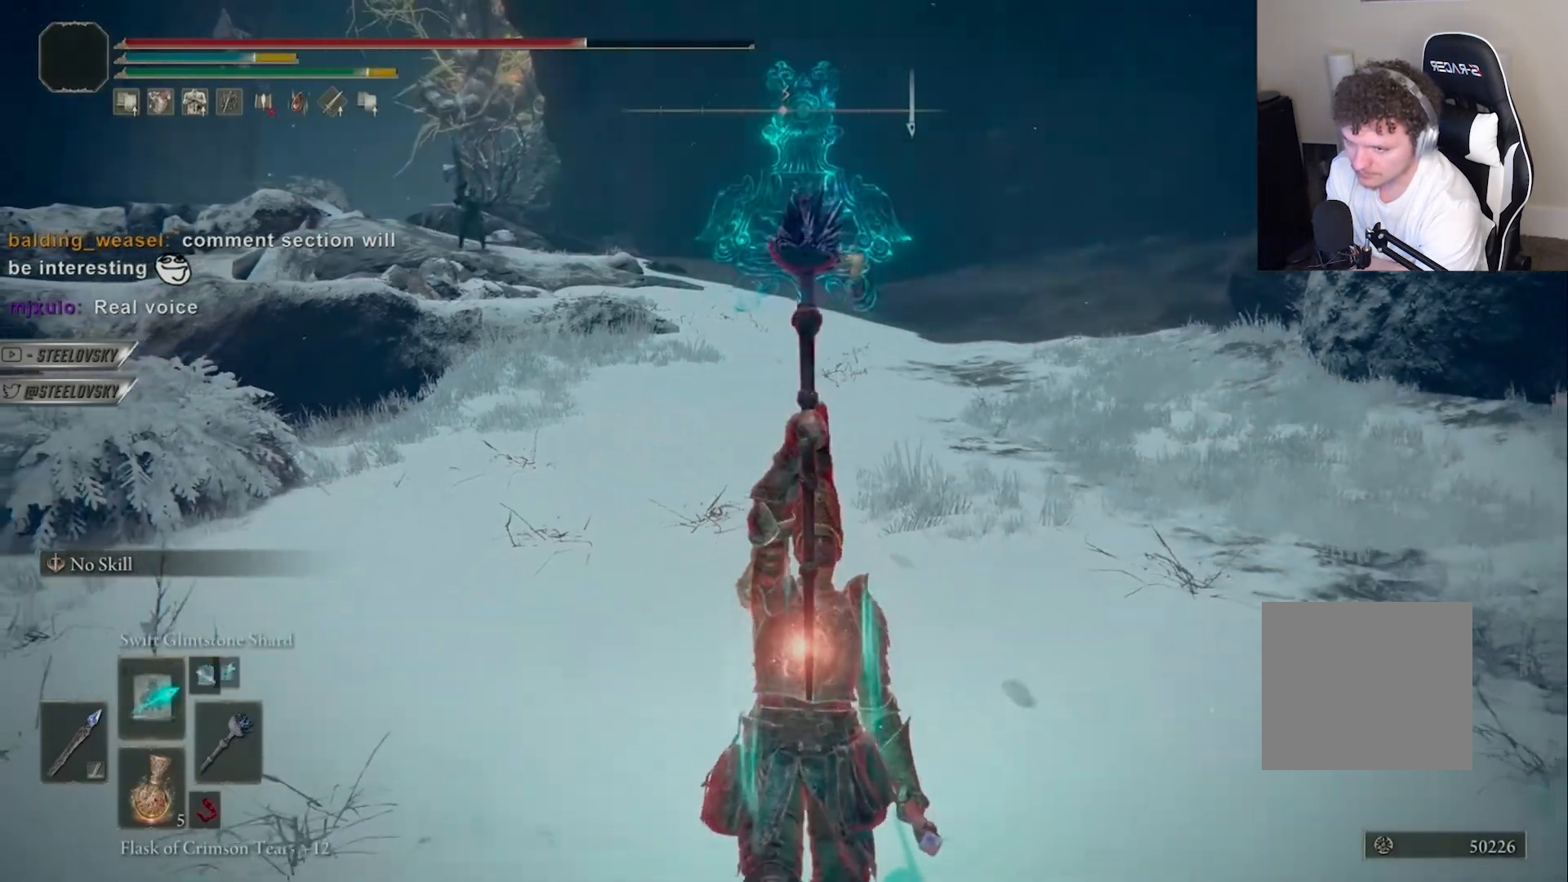
{"dt_ms": 500, "buttons": ["CIRCLE"], "left_stick": "down", "right_stick": "center", "events": [[17, "CIRCLE", "down"]]}
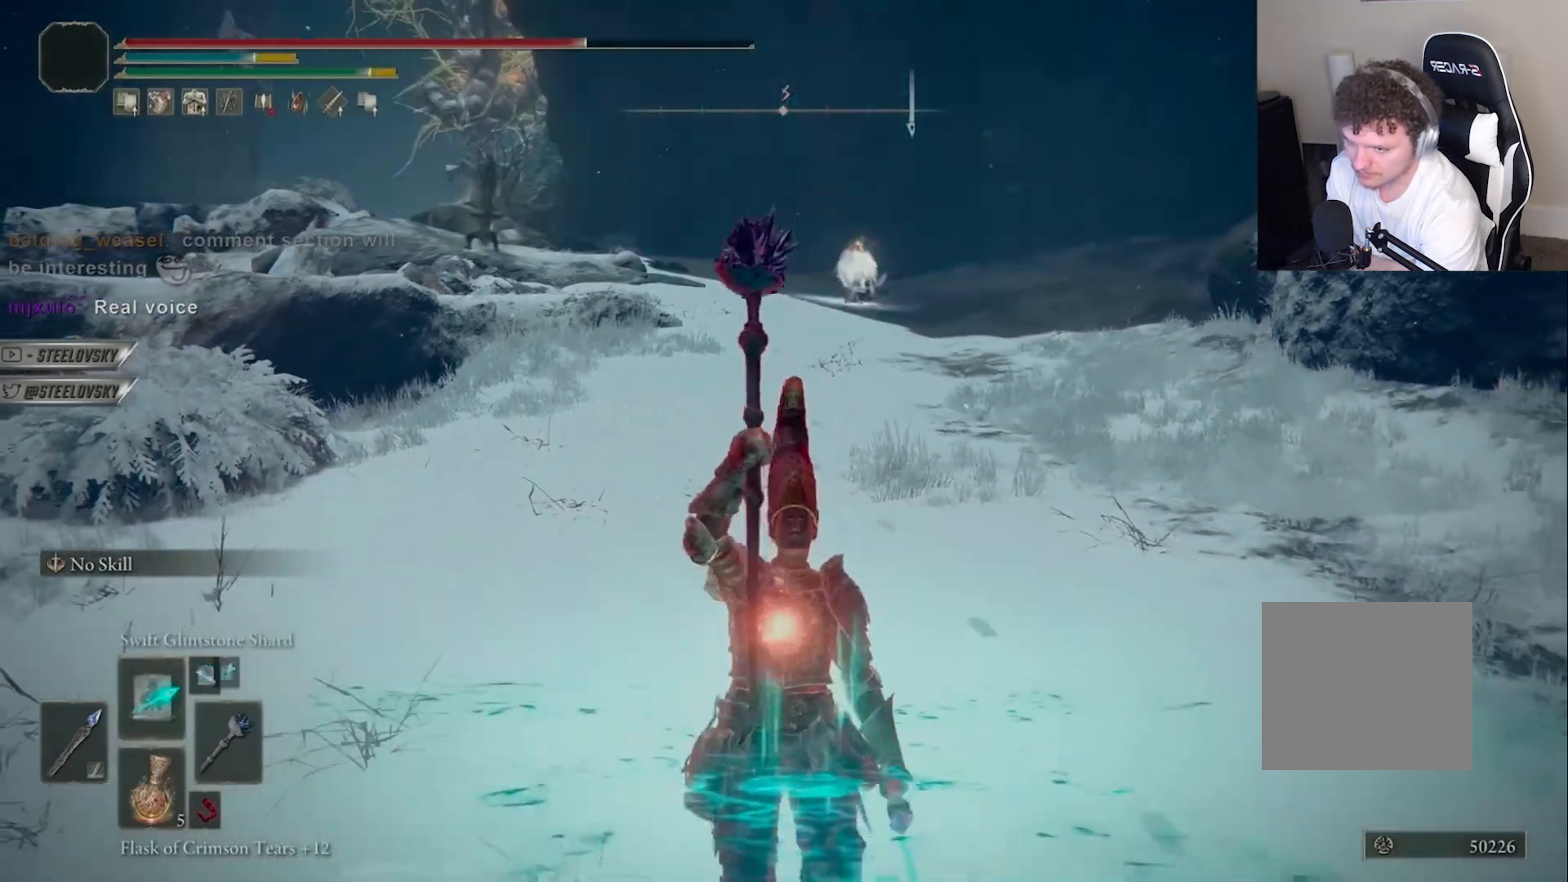
{"dt_ms": 500, "buttons": [], "left_stick": "down", "right_stick": "center", "events": [[317, "R3", "down"], [433, "R3", "up"], [500, "CIRCLE", "up"]]}
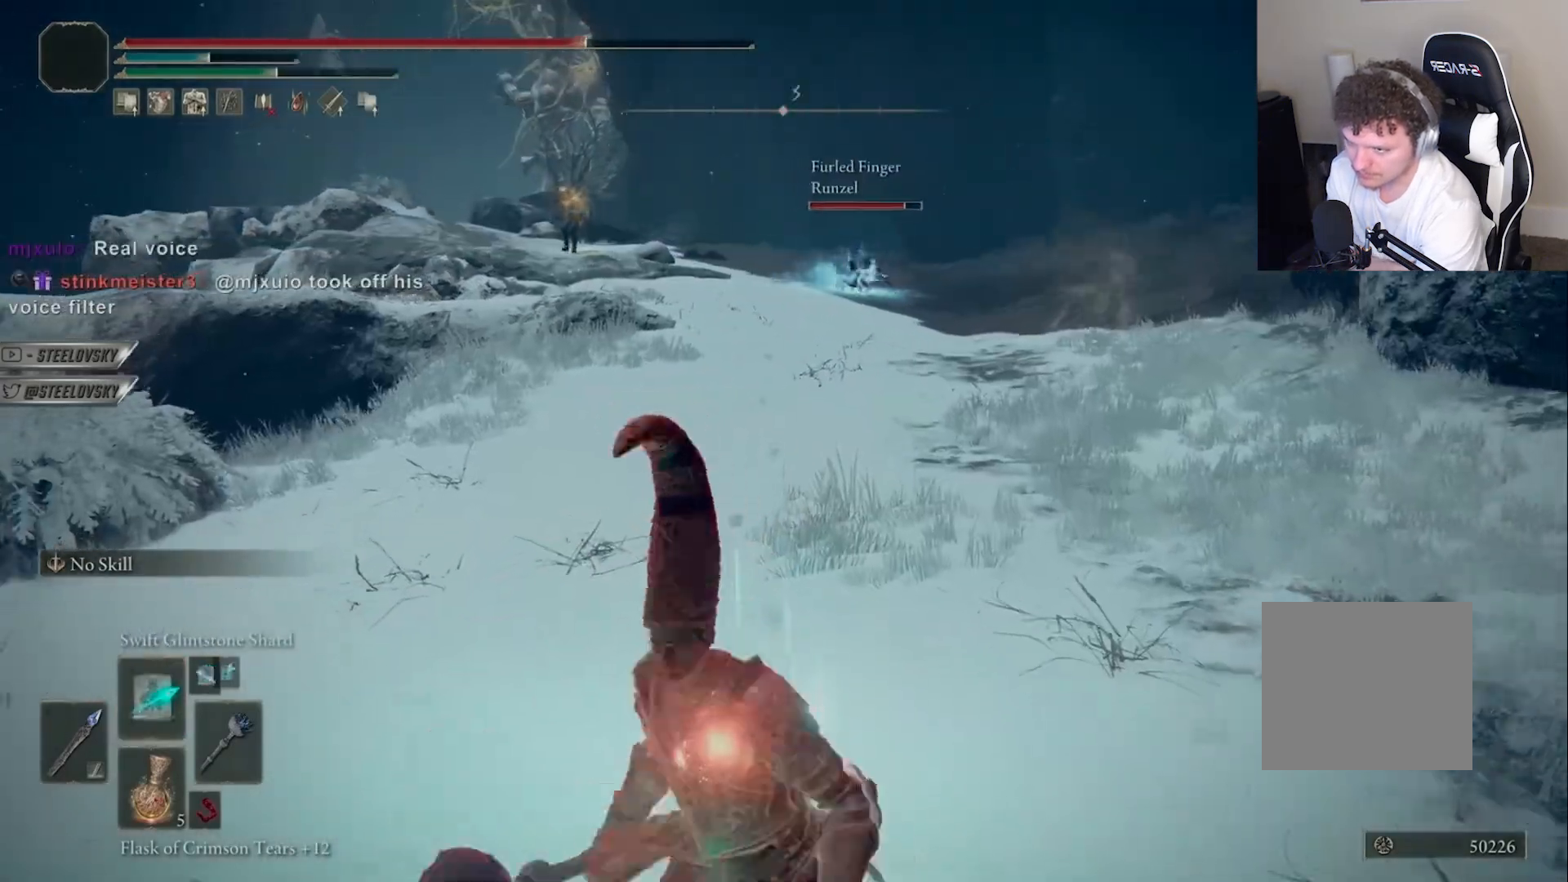
{"dt_ms": 500, "buttons": ["CIRCLE"], "left_stick": "down", "right_stick": "center", "events": [[250, "CIRCLE", "down"]]}
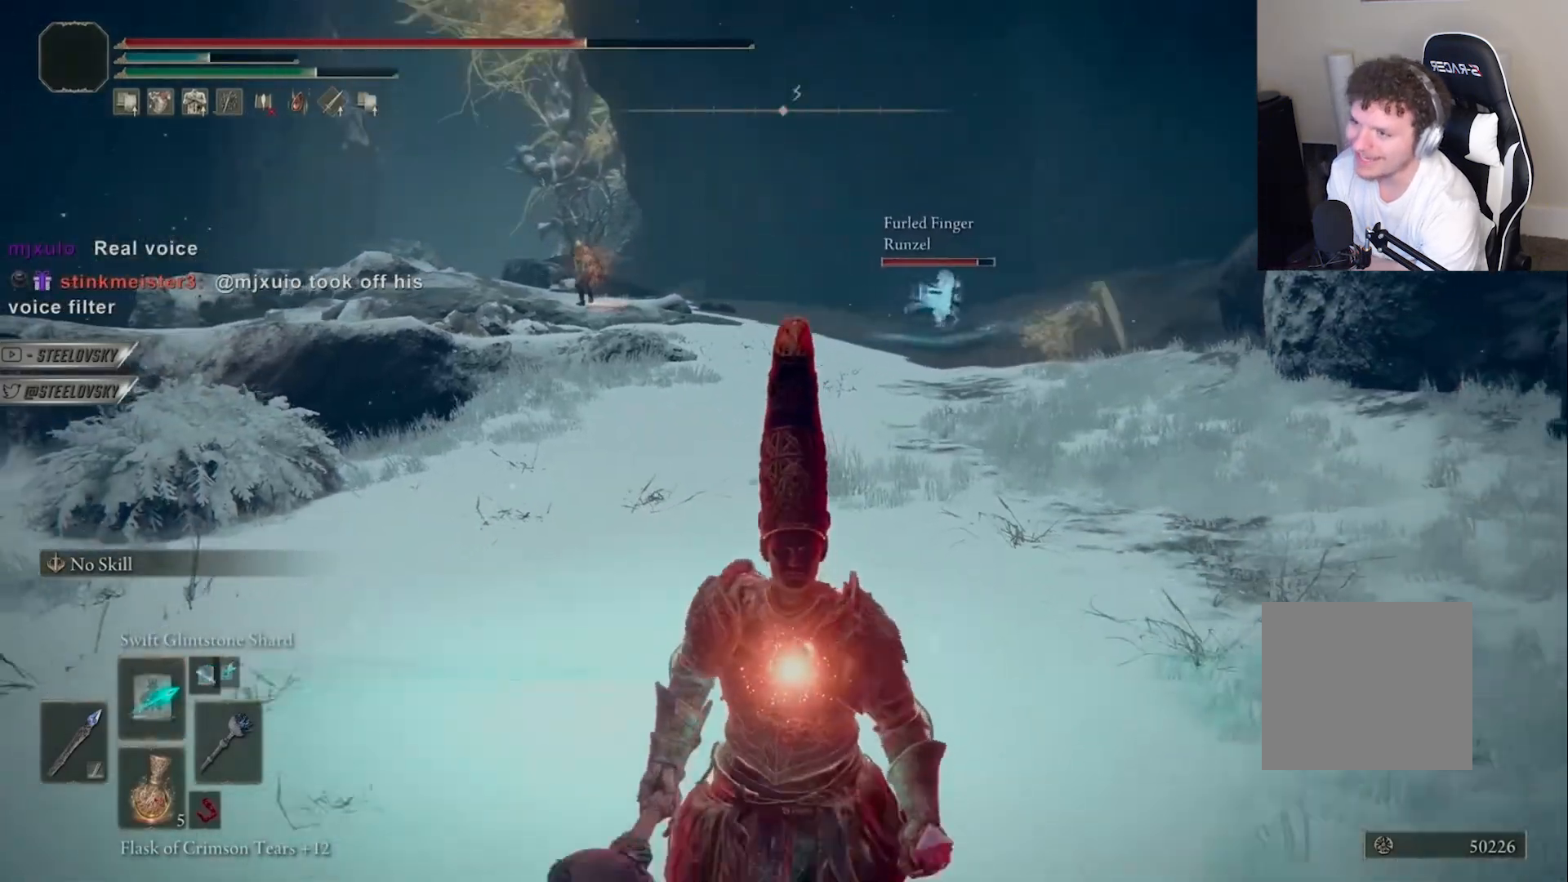
{"dt_ms": 500, "buttons": [], "left_stick": "up-left", "right_stick": "center", "events": [[233, "left_stick", "up-left"], [333, "R1", "down"], [333, "R3", "down"], [467, "R3", "up"], [483, "CIRCLE", "up"], [500, "R1", "up"]]}
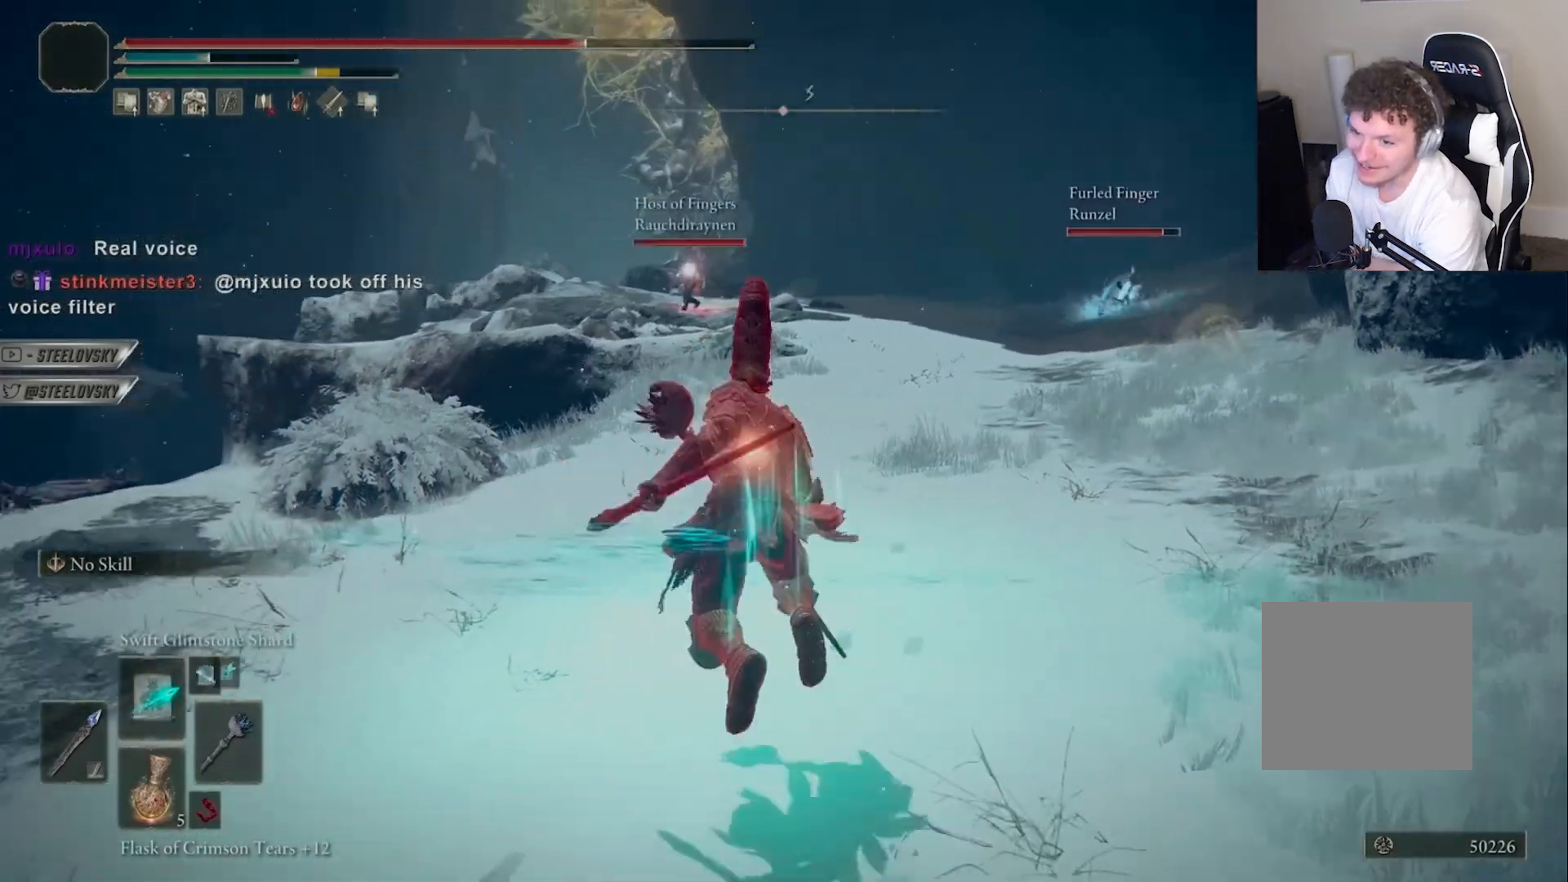
{"dt_ms": 500, "buttons": [], "left_stick": "down", "right_stick": "center", "events": [[67, "left_stick", "center"], [433, "left_stick", "down"]]}
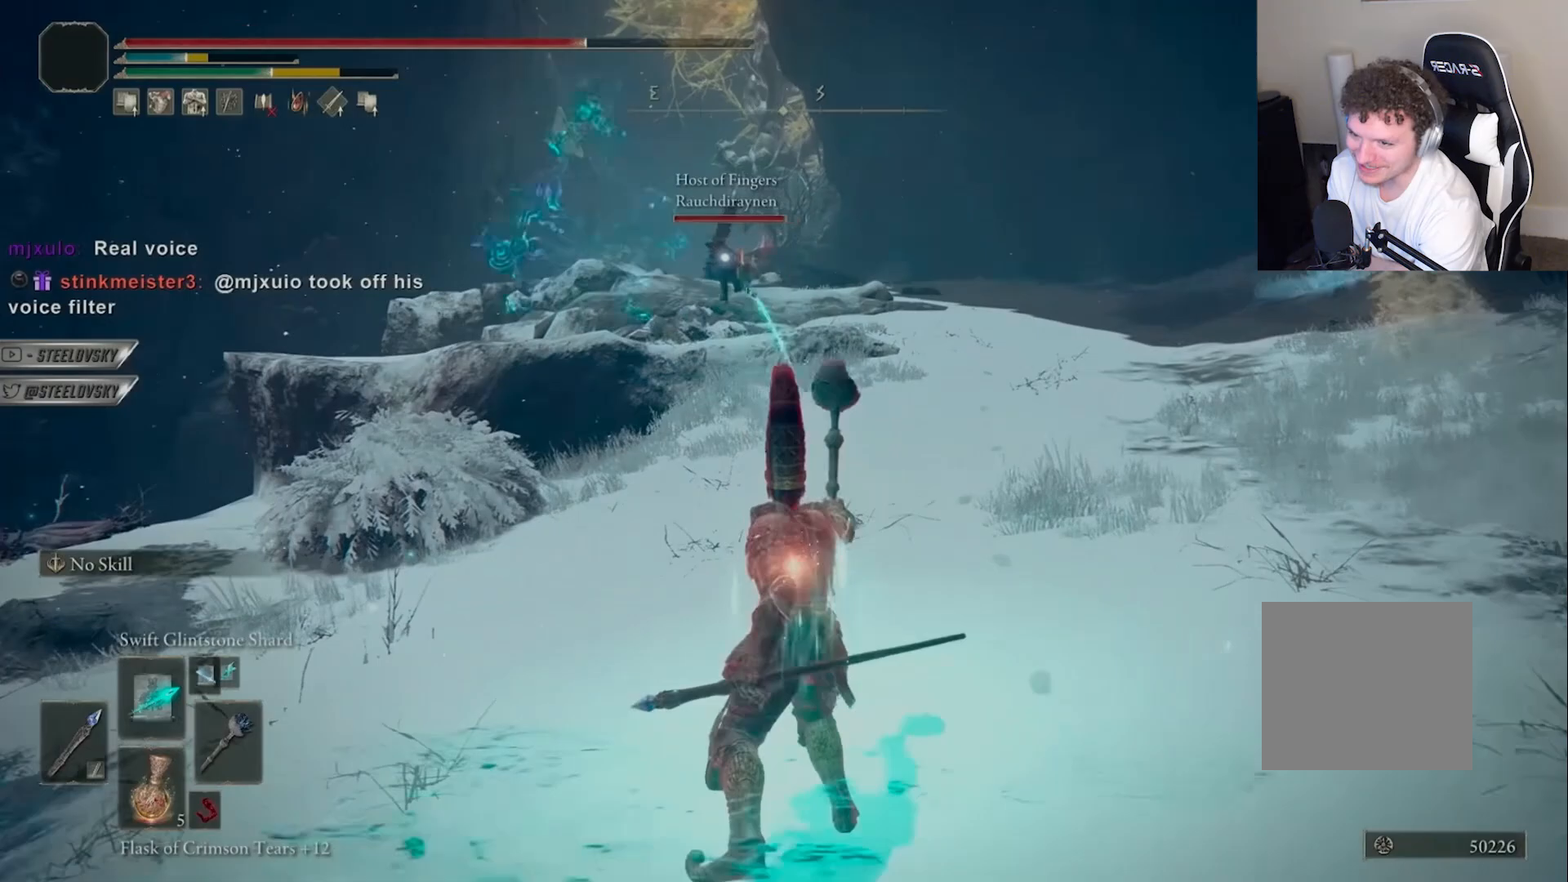
{"dt_ms": 500, "buttons": [], "left_stick": "down", "right_stick": "center", "events": [[33, "R3", "down"], [150, "R3", "up"], [150, "right_stick", "right"], [333, "right_stick", "center"]]}
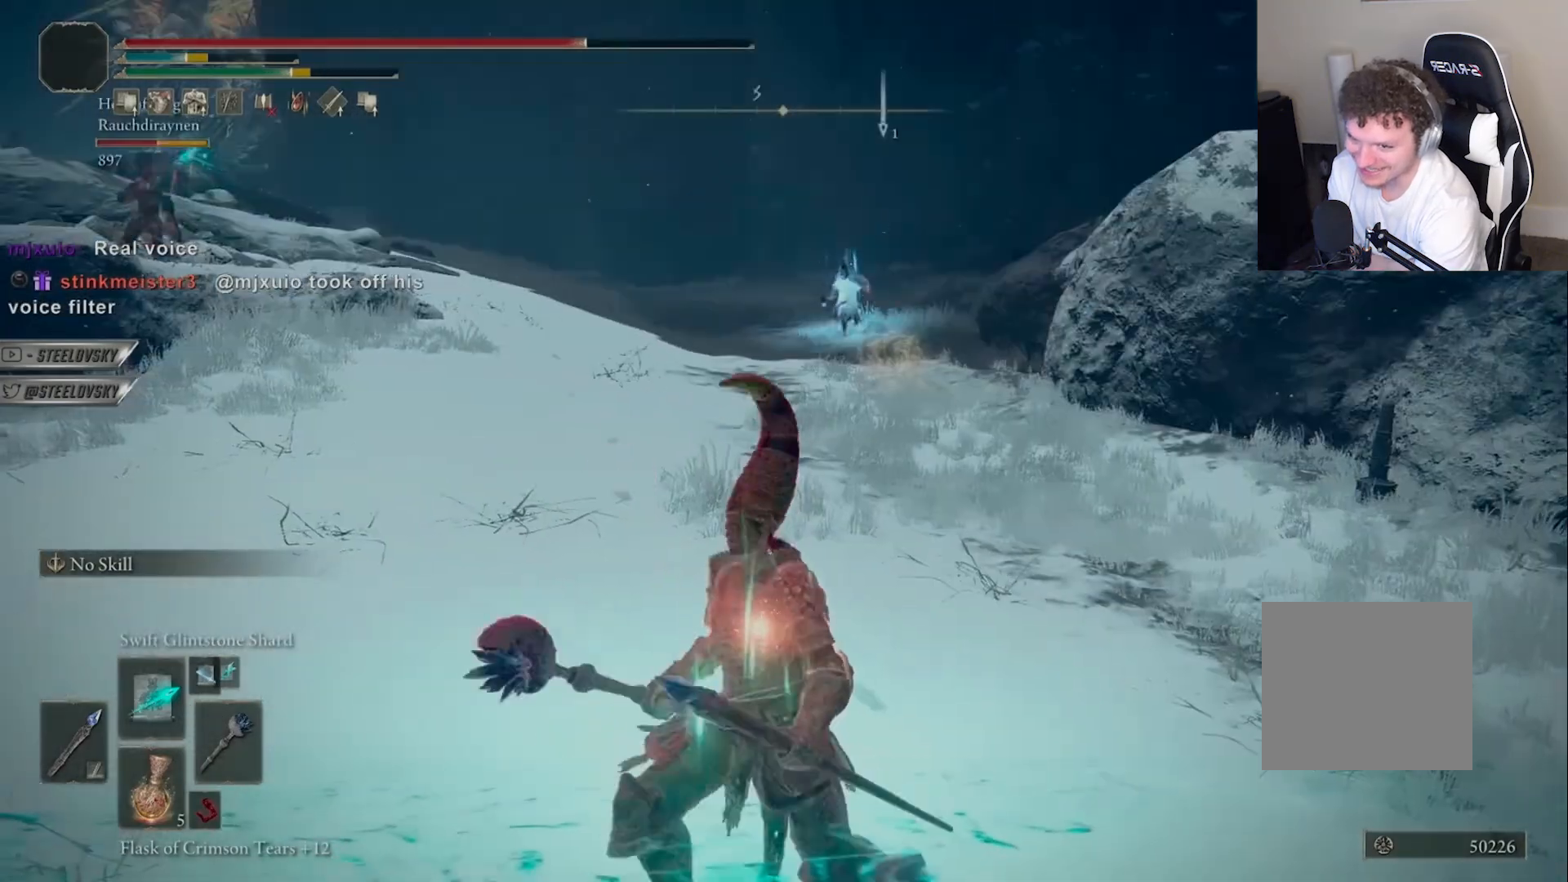
{"dt_ms": 500, "buttons": [], "left_stick": "down", "right_stick": "center", "events": [[250, "R1", "down"], [317, "R3", "down"], [433, "R3", "up"], [500, "R1", "up"]]}
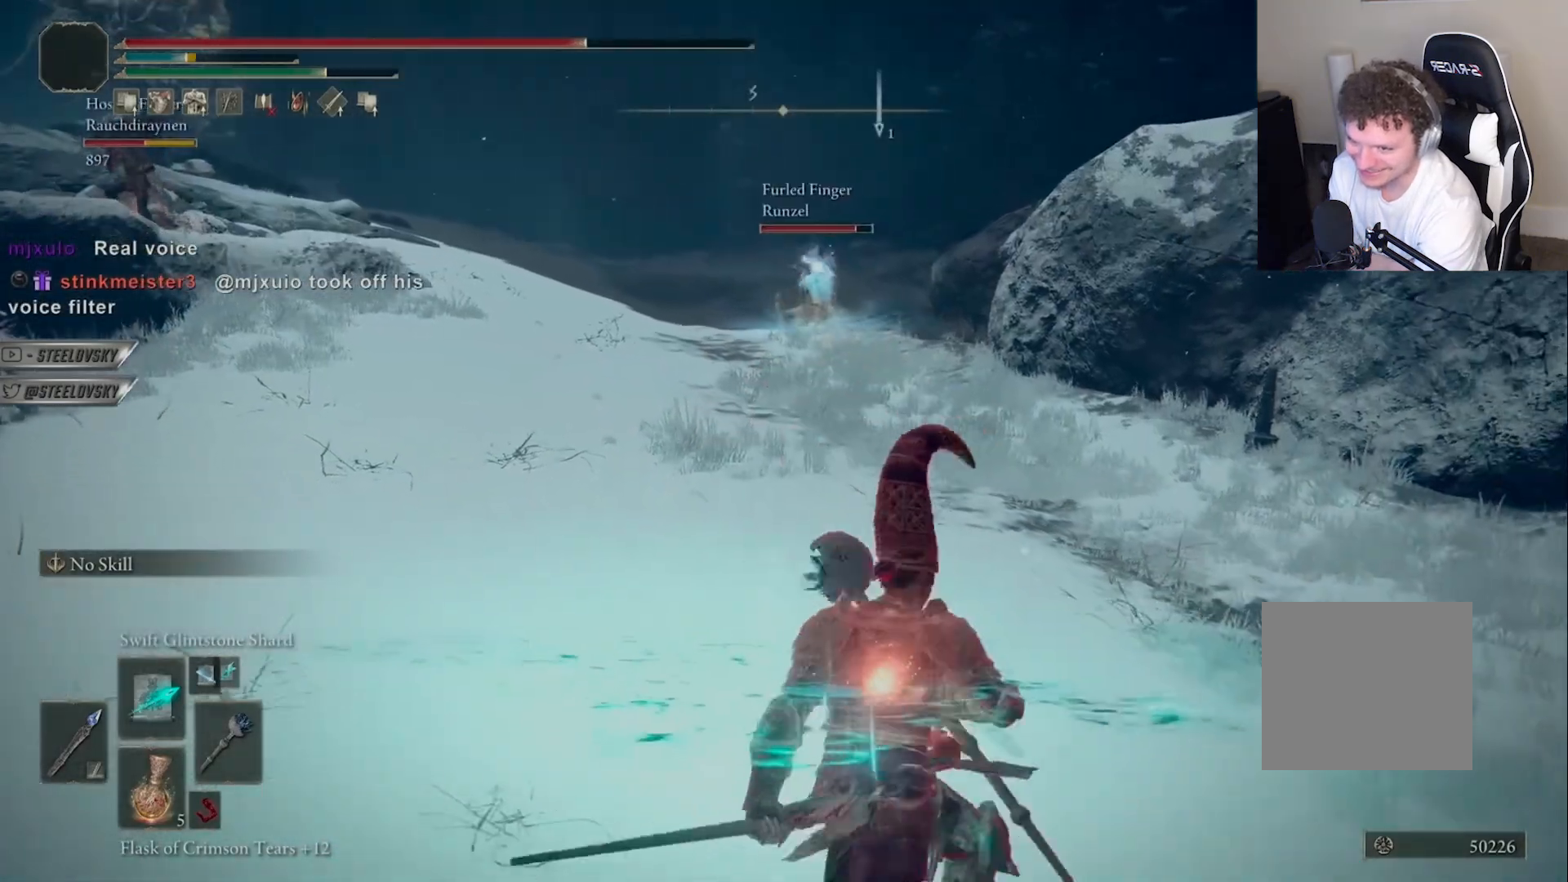
{"dt_ms": 500, "buttons": ["R1"], "left_stick": "down", "right_stick": "center", "events": [[500, "R1", "down"]]}
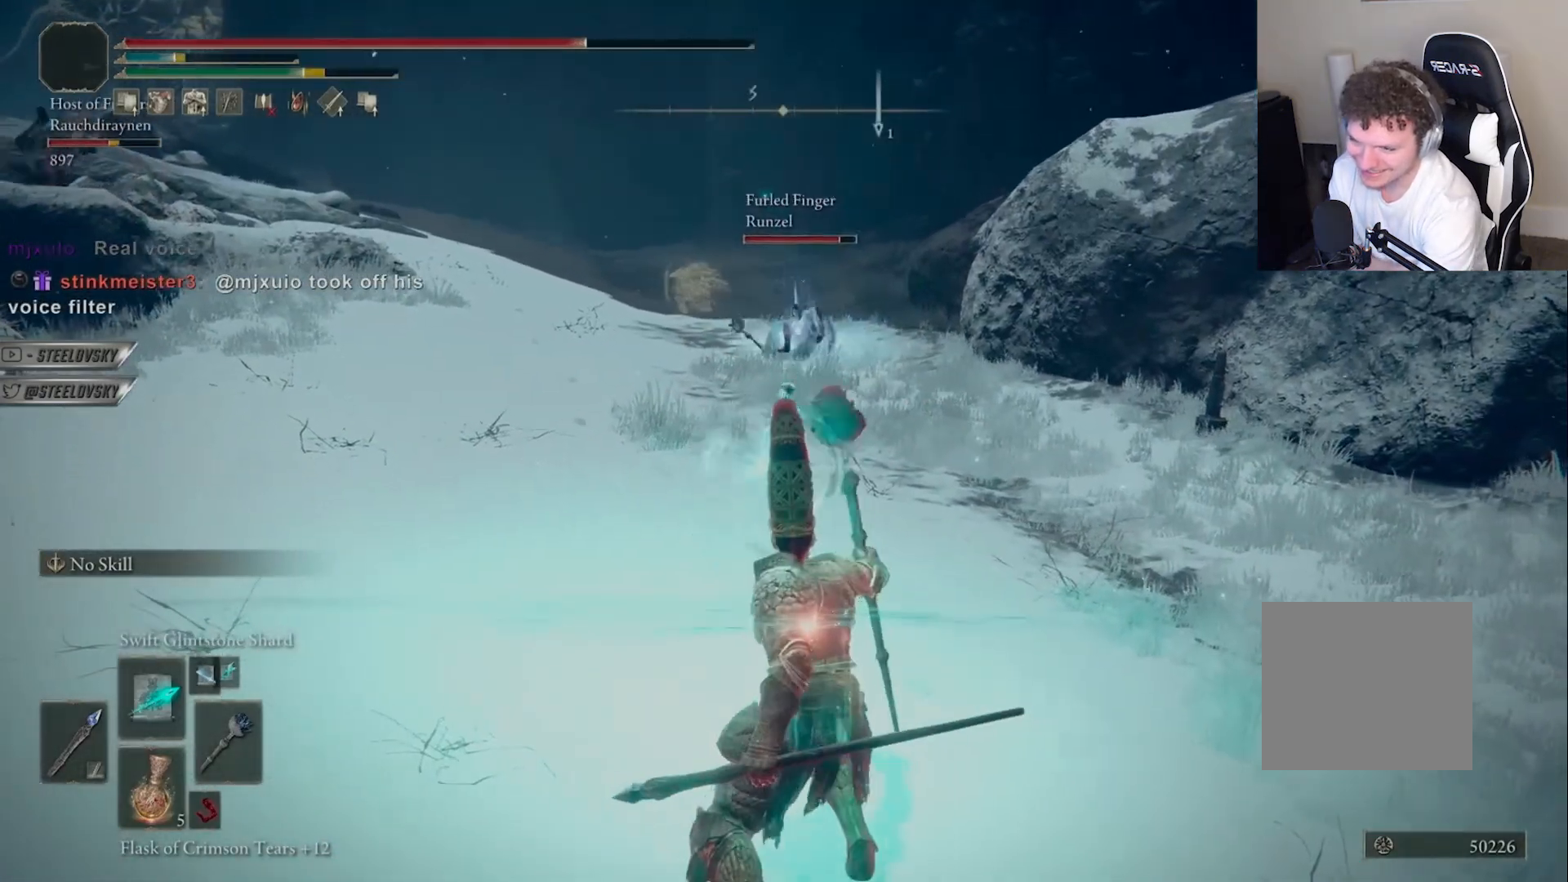
{"dt_ms": 500, "buttons": [], "left_stick": "down", "right_stick": "center", "events": [[67, "R1", "up"]]}
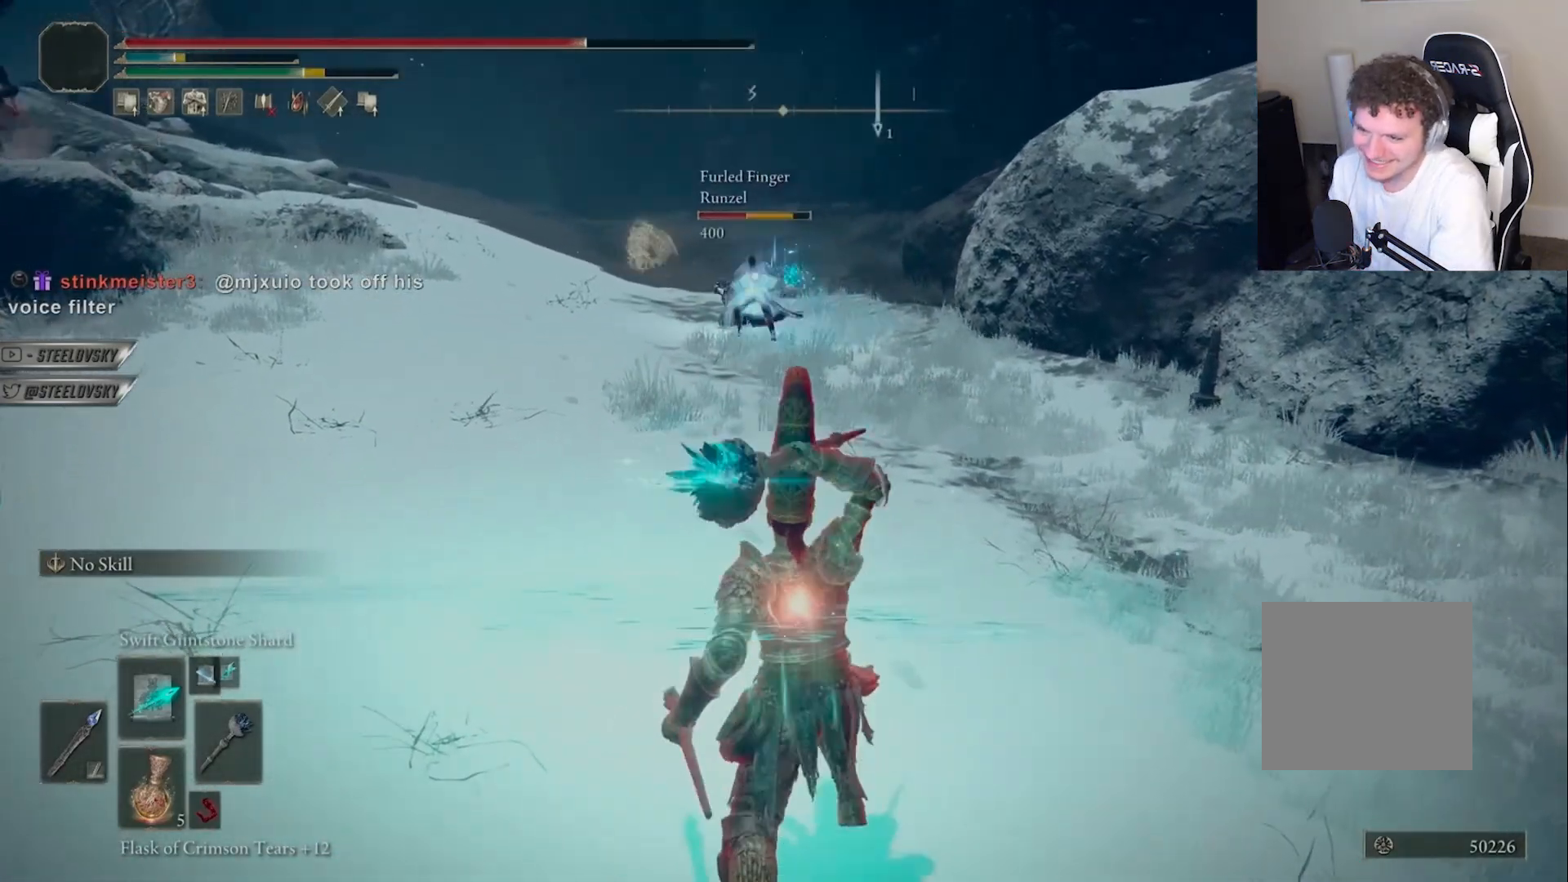
{"dt_ms": 500, "buttons": ["CIRCLE"], "left_stick": "up-right", "right_stick": "center", "events": [[133, "CIRCLE", "down"], [183, "left_stick", "right"], [350, "left_stick", "up-right"]]}
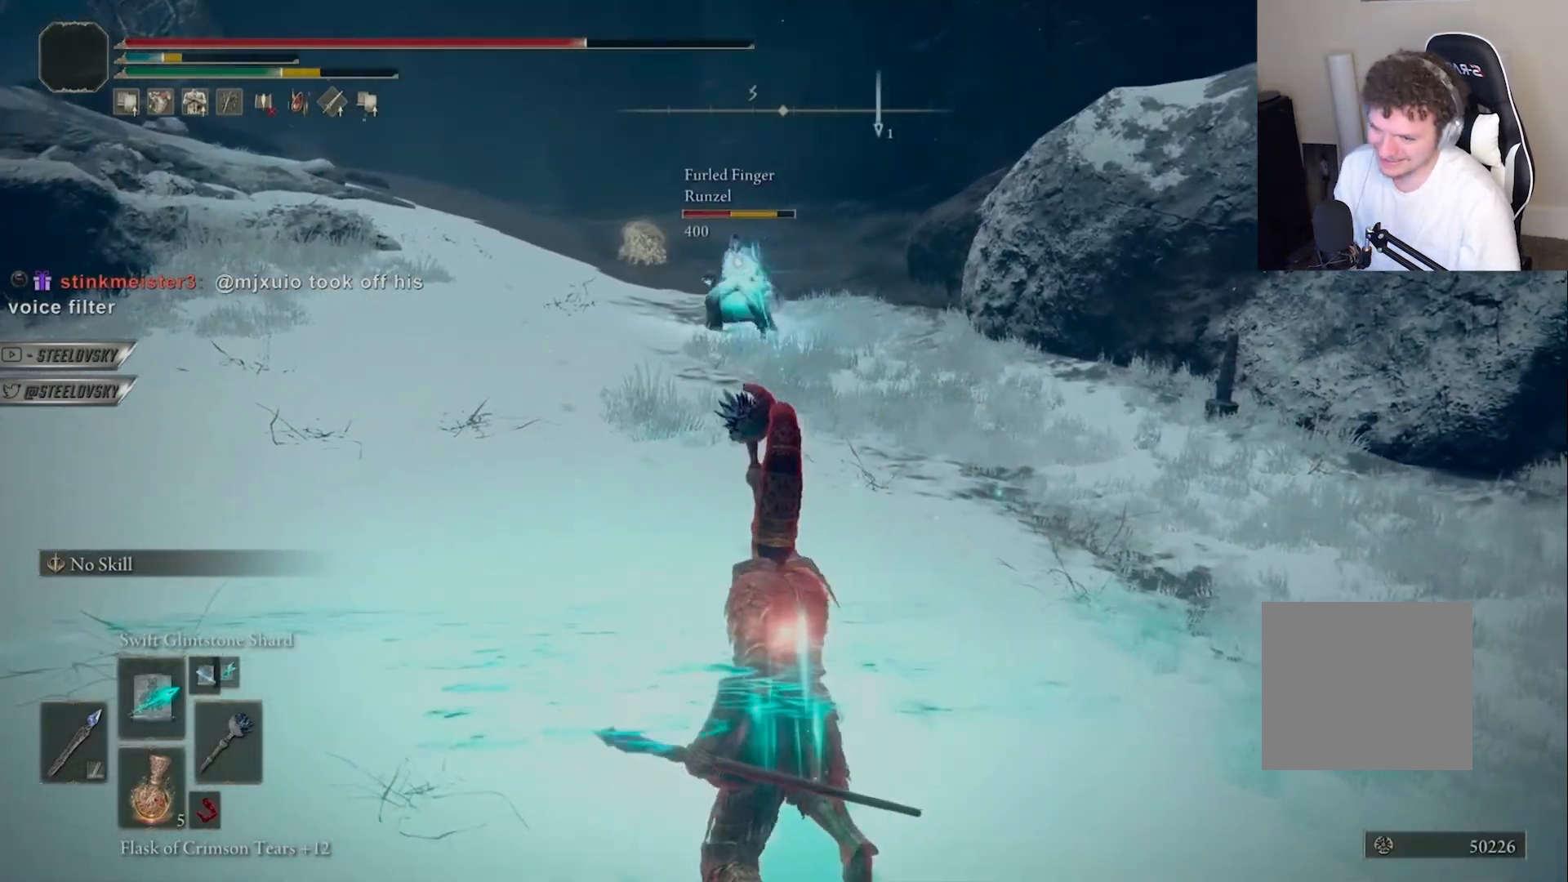
{"dt_ms": 1000, "buttons": ["CIRCLE"], "left_stick": "up-left", "right_stick": "center"}
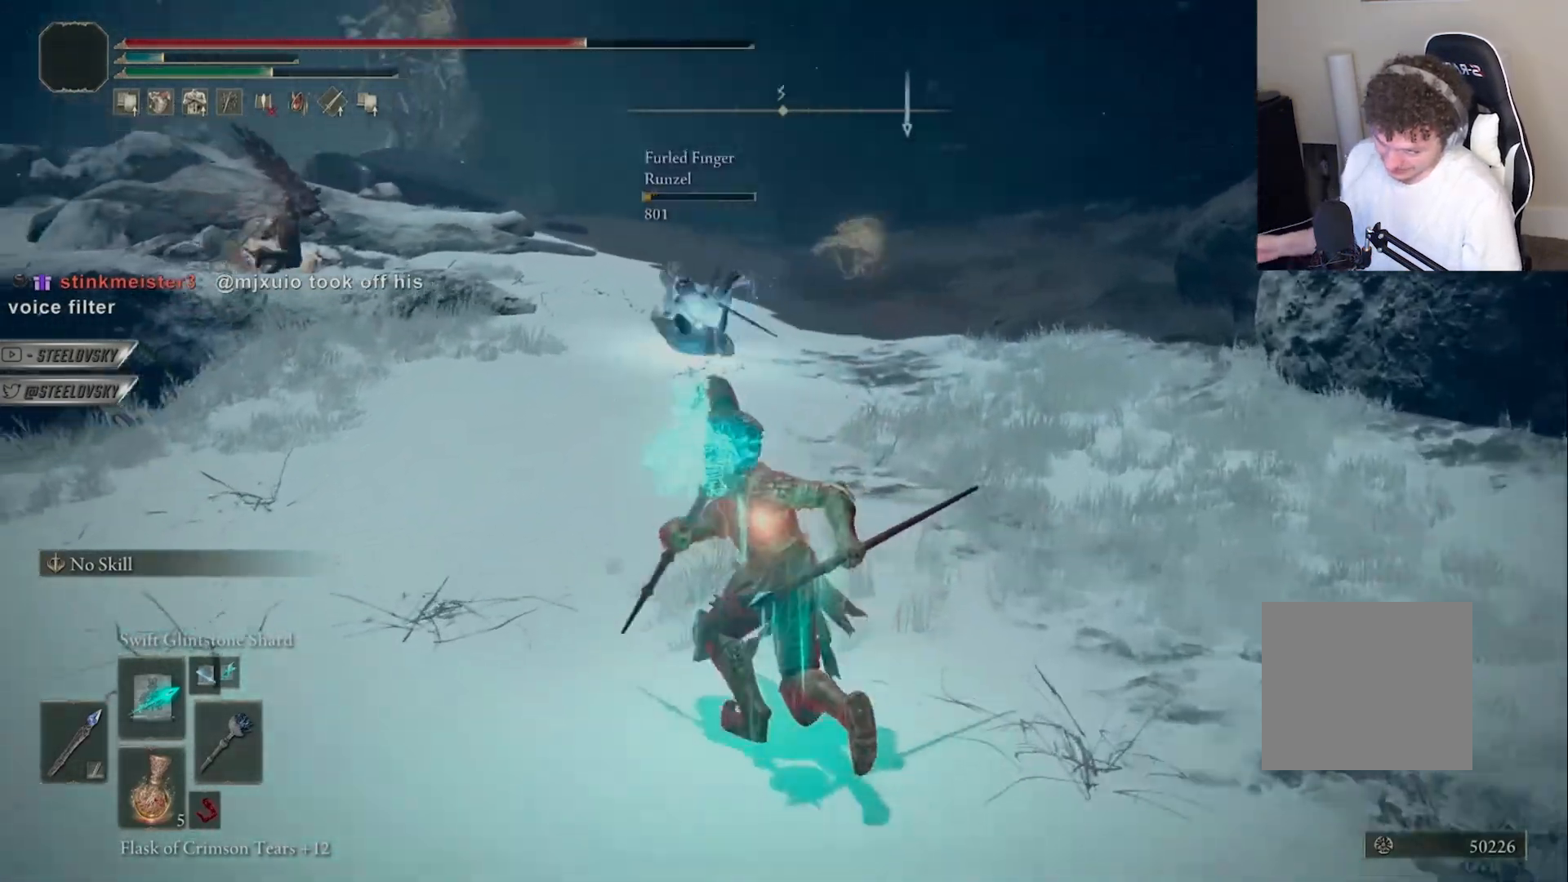
{"dt_ms": 500, "buttons": ["CIRCLE"], "left_stick": "up-left", "right_stick": "center", "events": []}
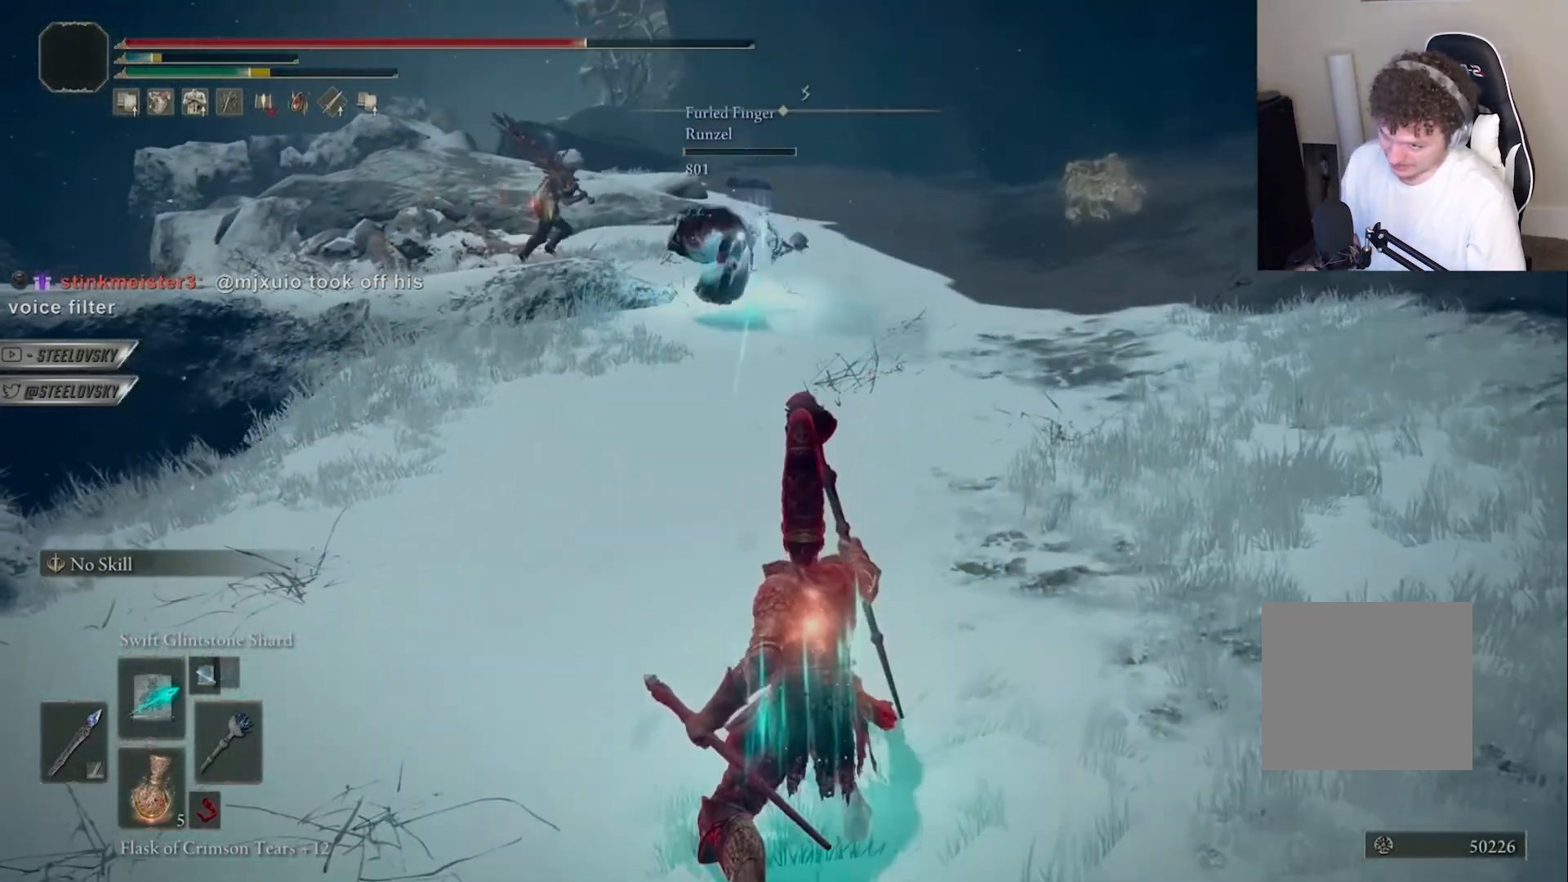
{"dt_ms": 500, "buttons": ["CIRCLE"], "left_stick": "up-right", "right_stick": "center", "events": [[17, "left_stick", "center"], [133, "left_stick", "up-right"]]}
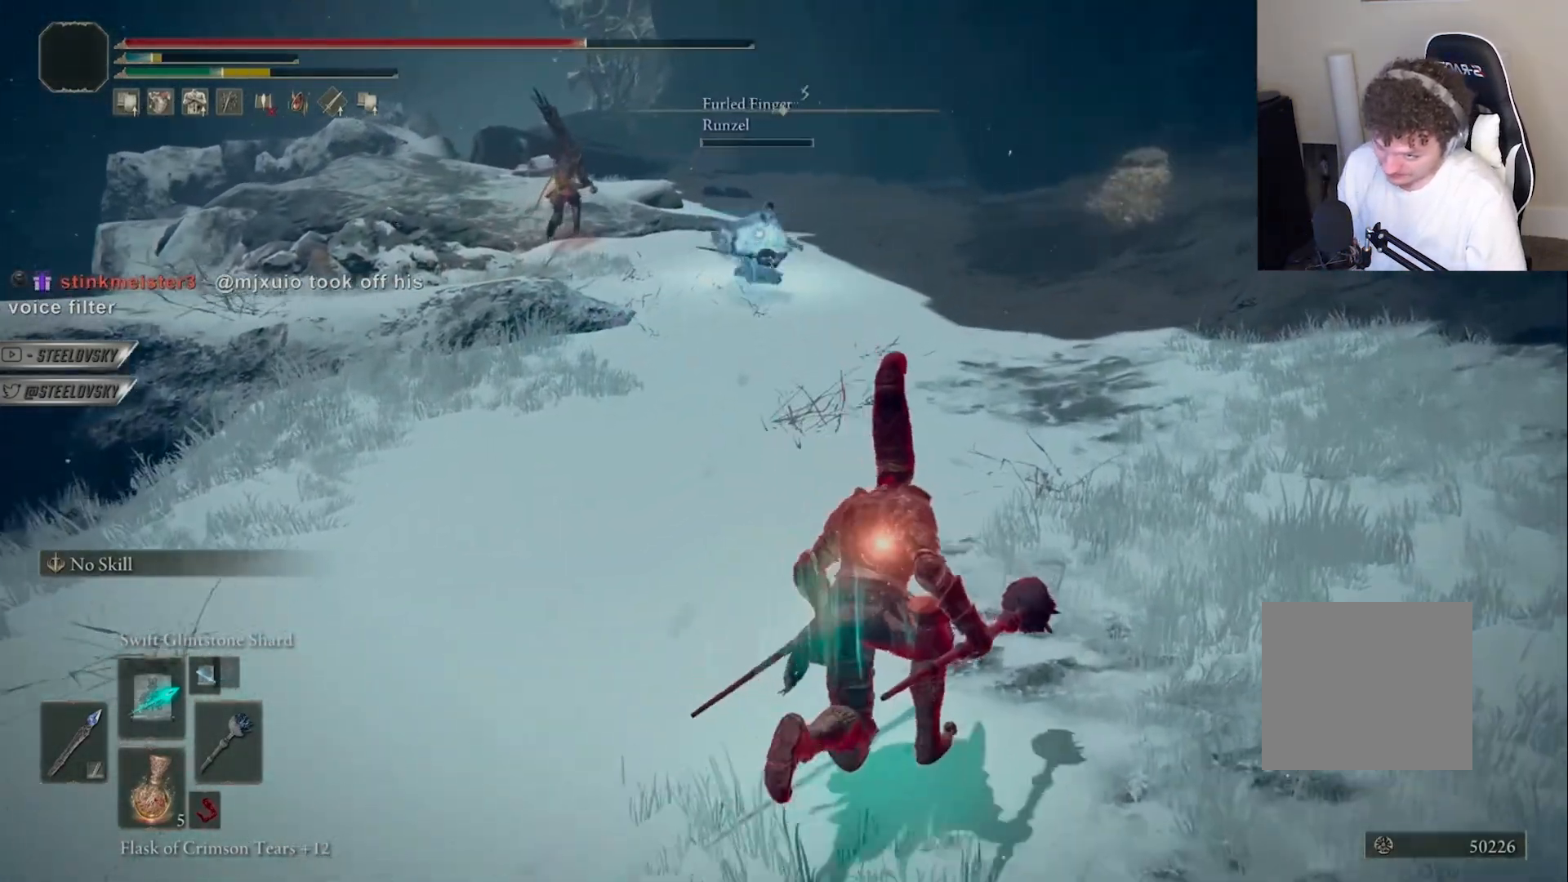
{"dt_ms": 500, "buttons": [], "left_stick": "up-right", "right_stick": "center", "events": [[117, "R1", "down"], [200, "R1", "up"], [217, "CIRCLE", "up"]]}
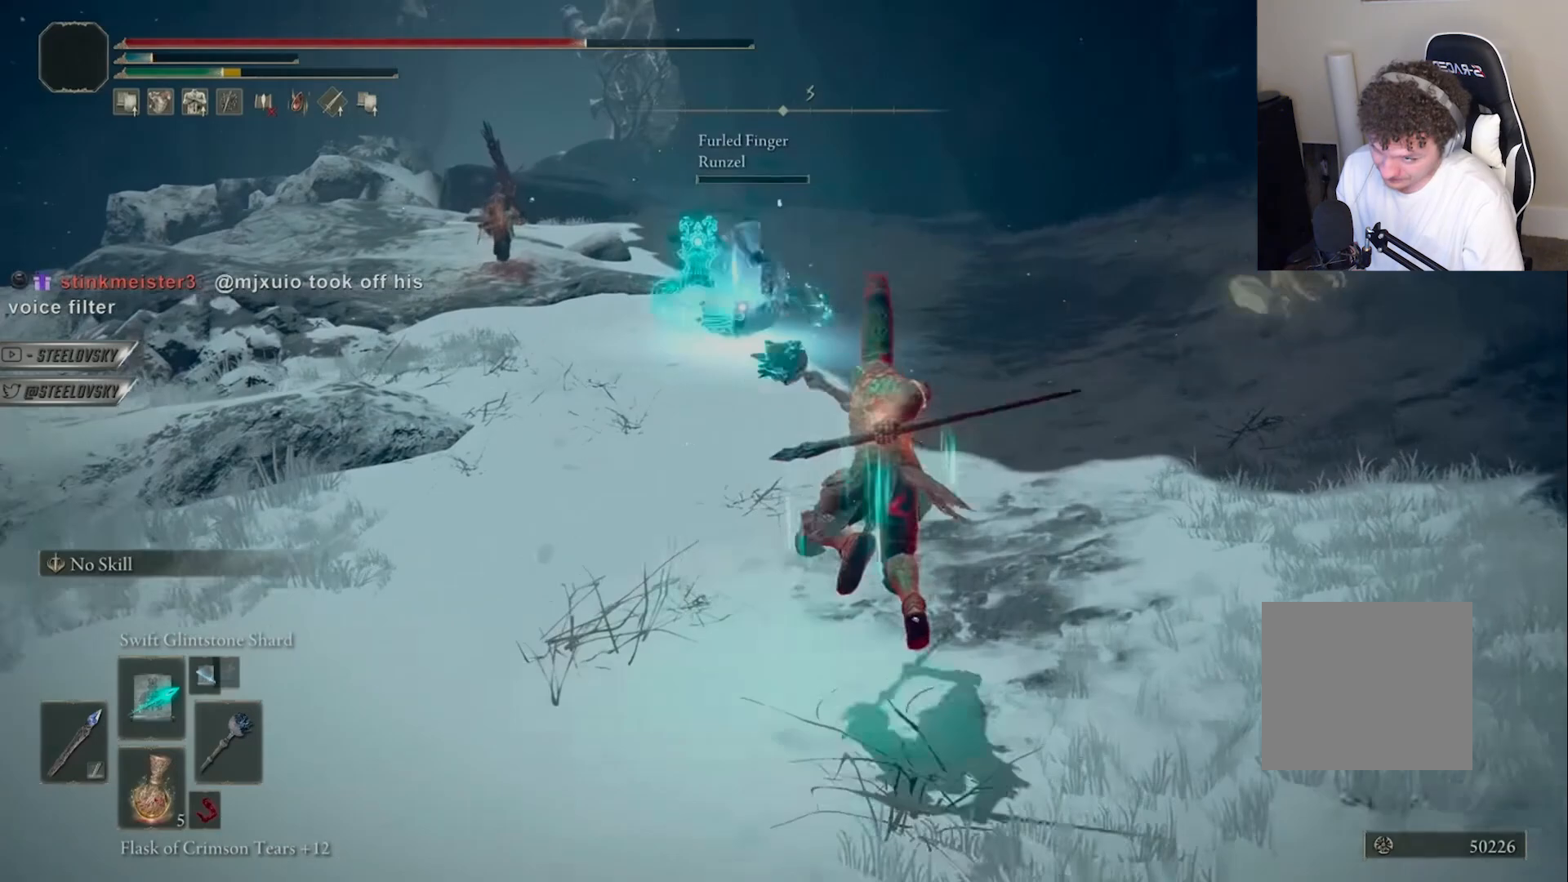
{"dt_ms": 500, "buttons": ["CIRCLE"], "left_stick": "down-left", "right_stick": "center", "events": [[133, "CIRCLE", "down"], [167, "left_stick", "up-left"], [267, "left_stick", "down-left"]]}